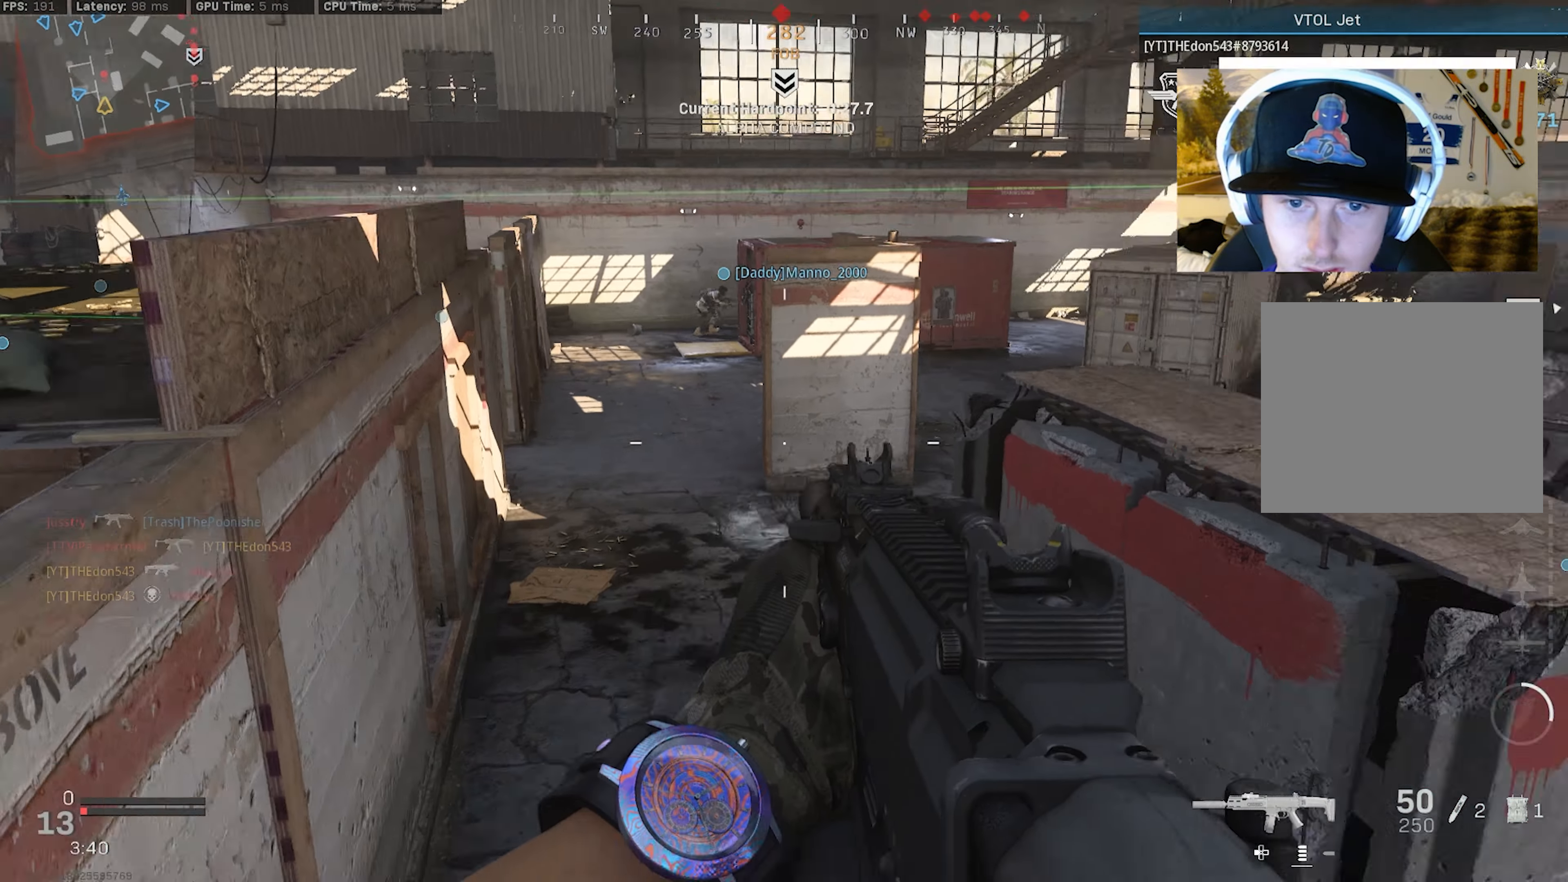
Gameplay with a controller (PlayStation layout); each line is a JSON object with the inputs held at the frame after it. "events" lists button and stick changes between this image and that frame as [ms after this image, input, new state], when the widget could be followed in between. Not read: TOUCHPAD.
{"buttons": [], "left_stick": "down-right", "right_stick": "center", "events": [[83, "right_stick", "center"], [150, "right_stick", "up"], [383, "right_stick", "right"], [466, "right_stick", "center"]]}
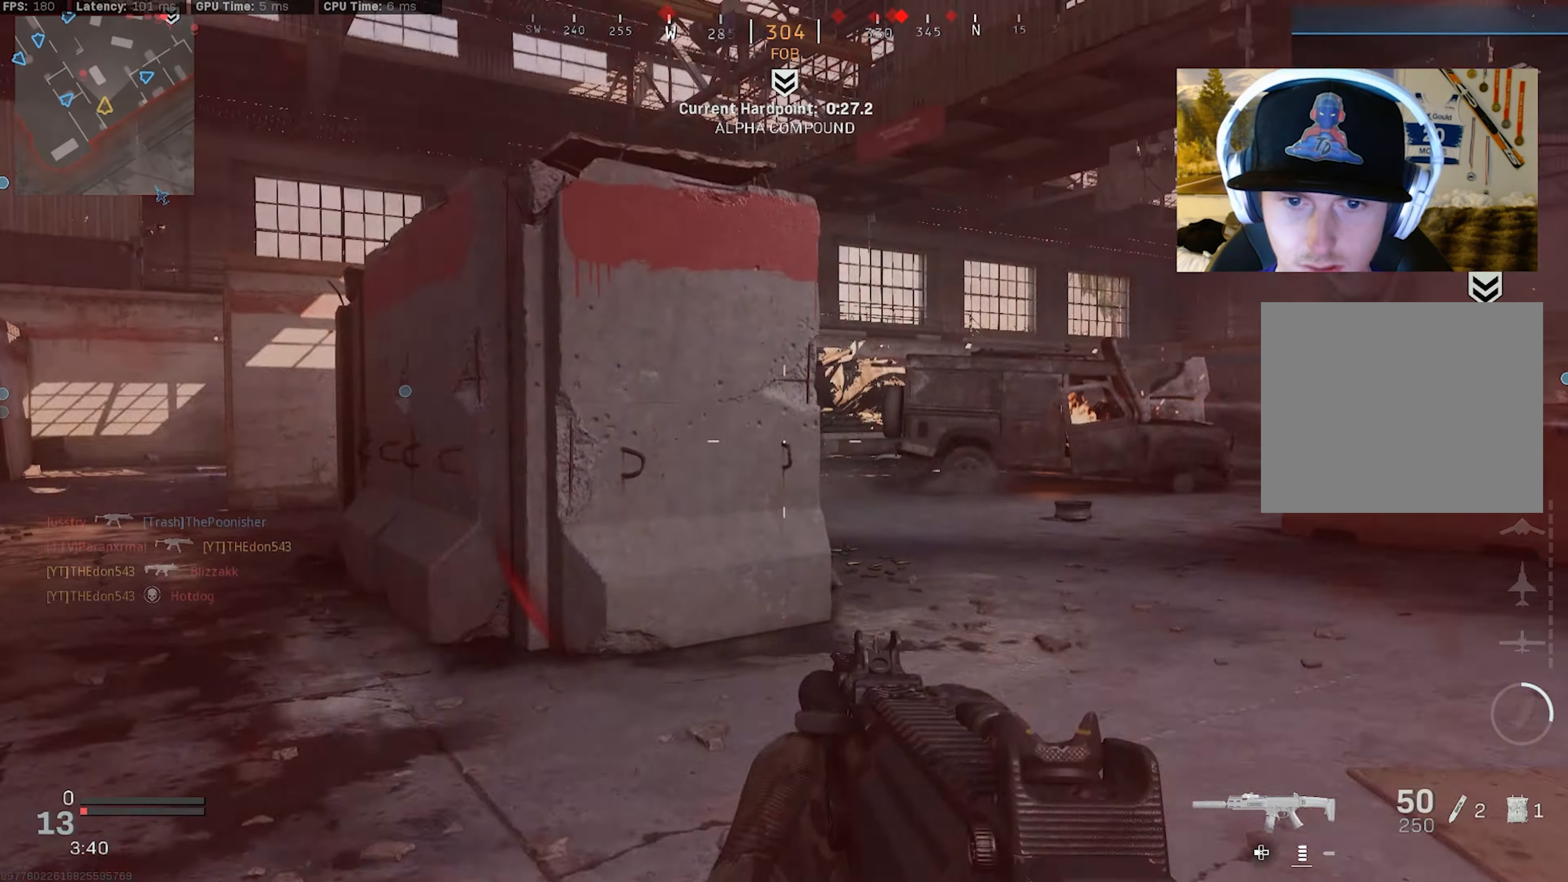
{"buttons": [], "left_stick": "down", "right_stick": "left", "events": [[50, "right_stick", "down-left"], [200, "right_stick", "down-right"], [333, "right_stick", "down-left"], [416, "right_stick", "left"], [483, "left_stick", "down"]]}
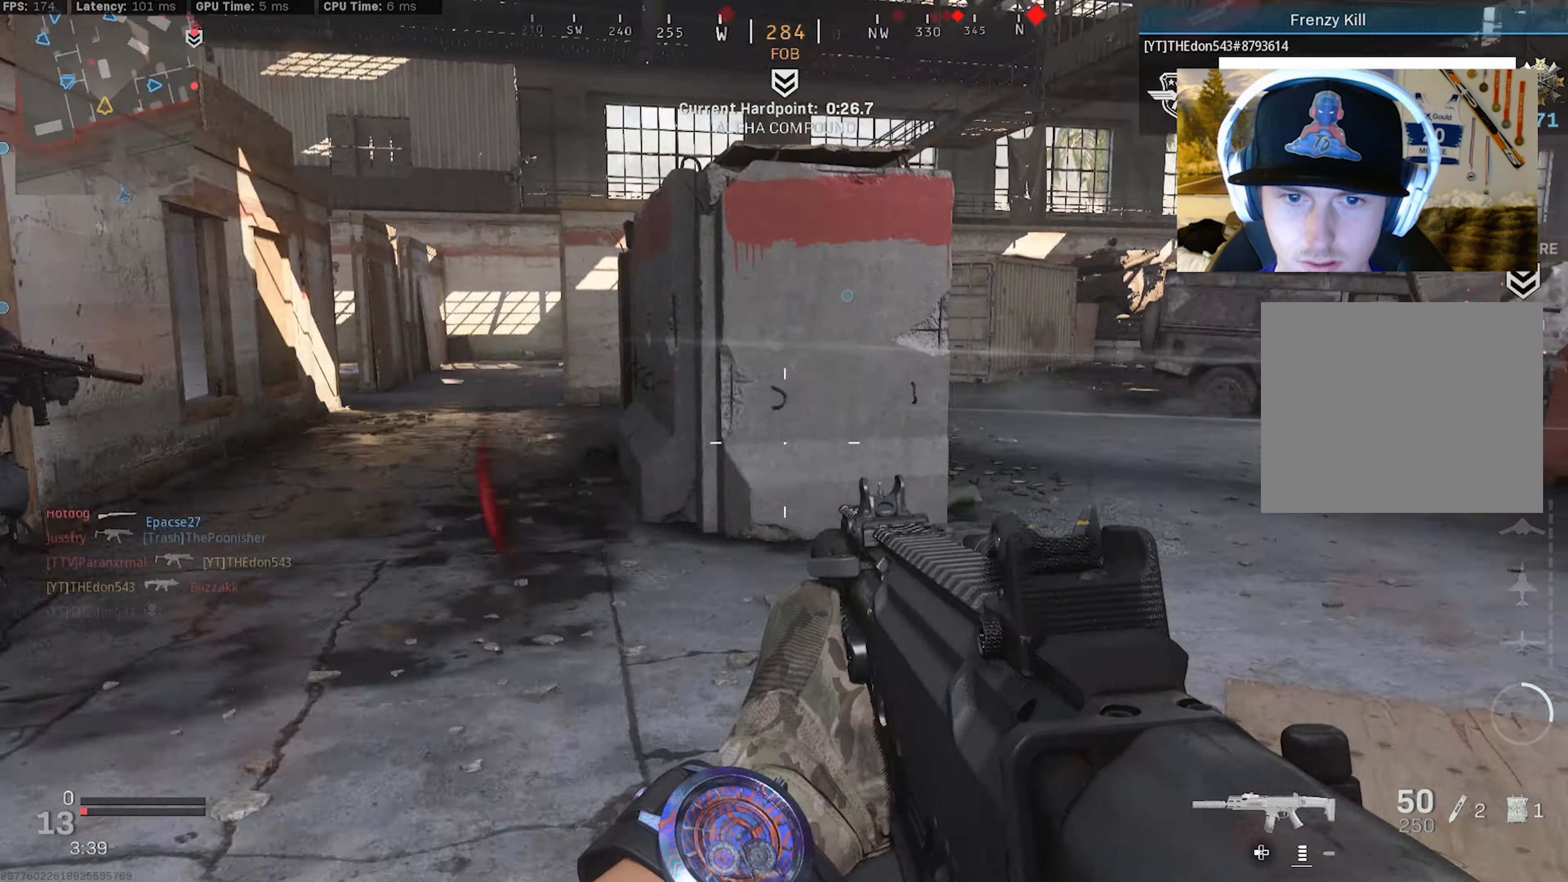
{"buttons": ["L2", "R2"], "left_stick": "down-right", "right_stick": "center", "events": [[266, "right_stick", "up-right"], [466, "L2", "down"], [466, "R2", "down"], [500, "left_stick", "down-right"], [500, "right_stick", "center"]]}
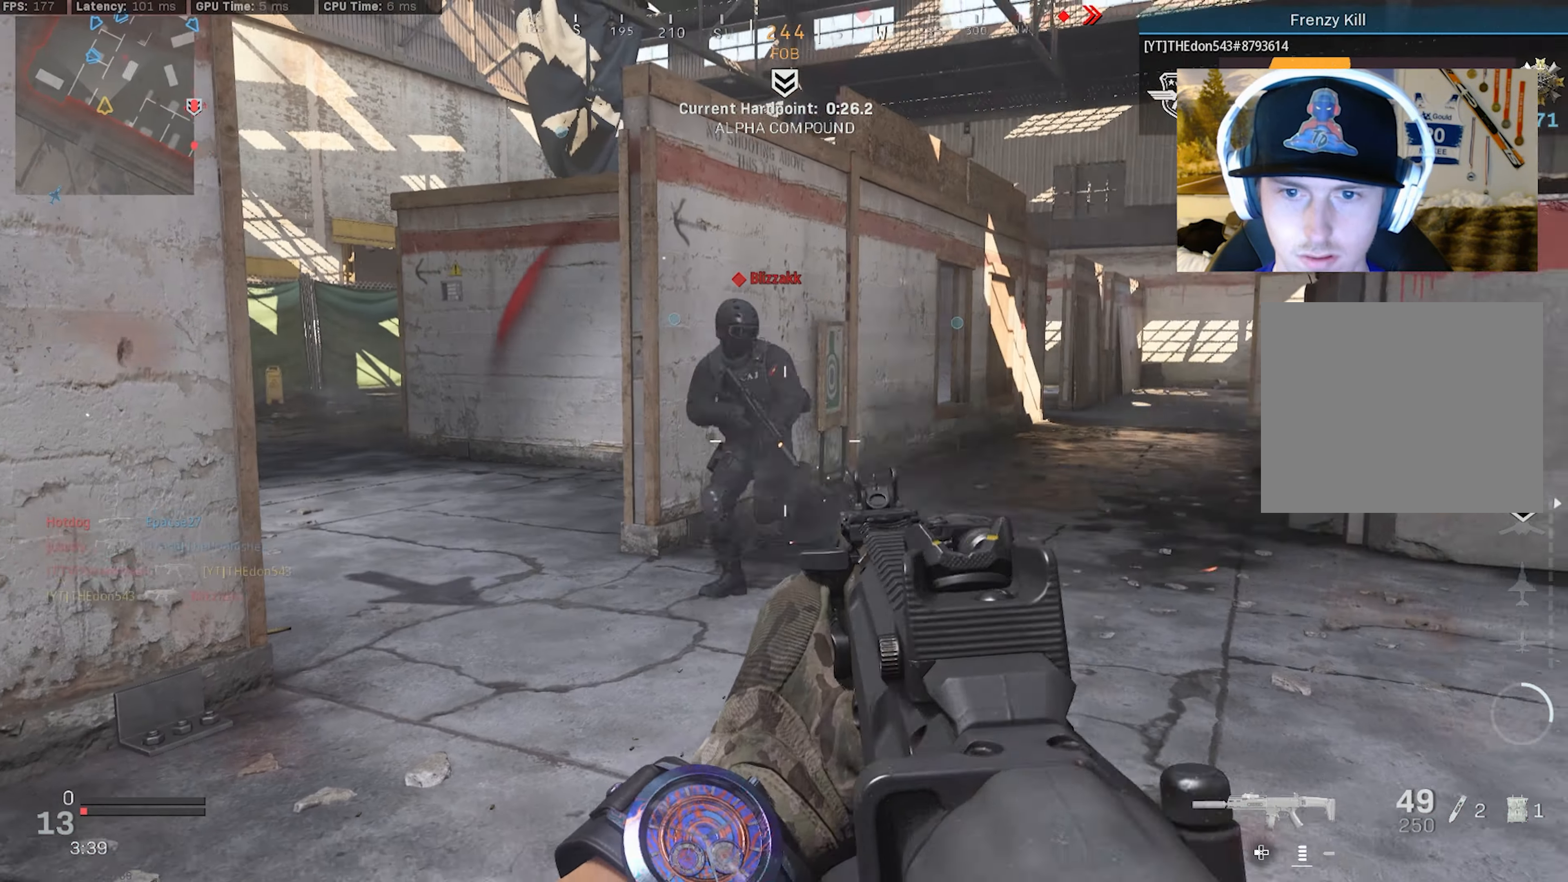
{"buttons": [], "left_stick": "down-right", "right_stick": "right", "events": [[33, "right_stick", "up-left"], [267, "L2", "up"], [317, "right_stick", "right"], [350, "R2", "up"]]}
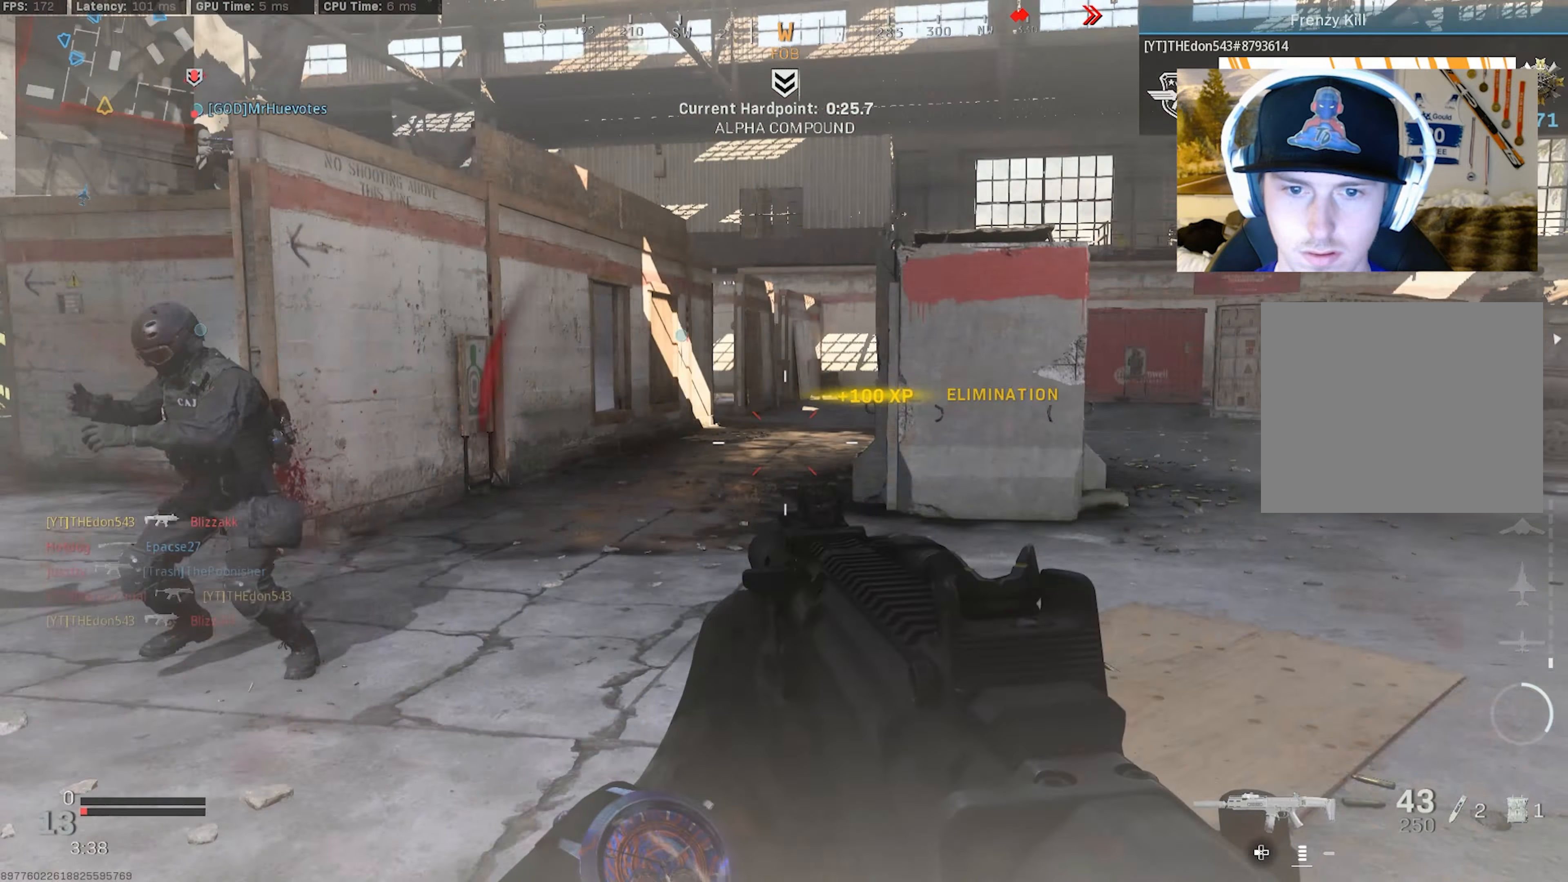
{"buttons": ["L3"], "left_stick": "up", "right_stick": "right", "events": [[100, "left_stick", "up-right"], [167, "L3", "down"], [217, "left_stick", "up"], [217, "right_stick", "center"], [267, "L3", "up"], [317, "L3", "down"], [400, "right_stick", "right"]]}
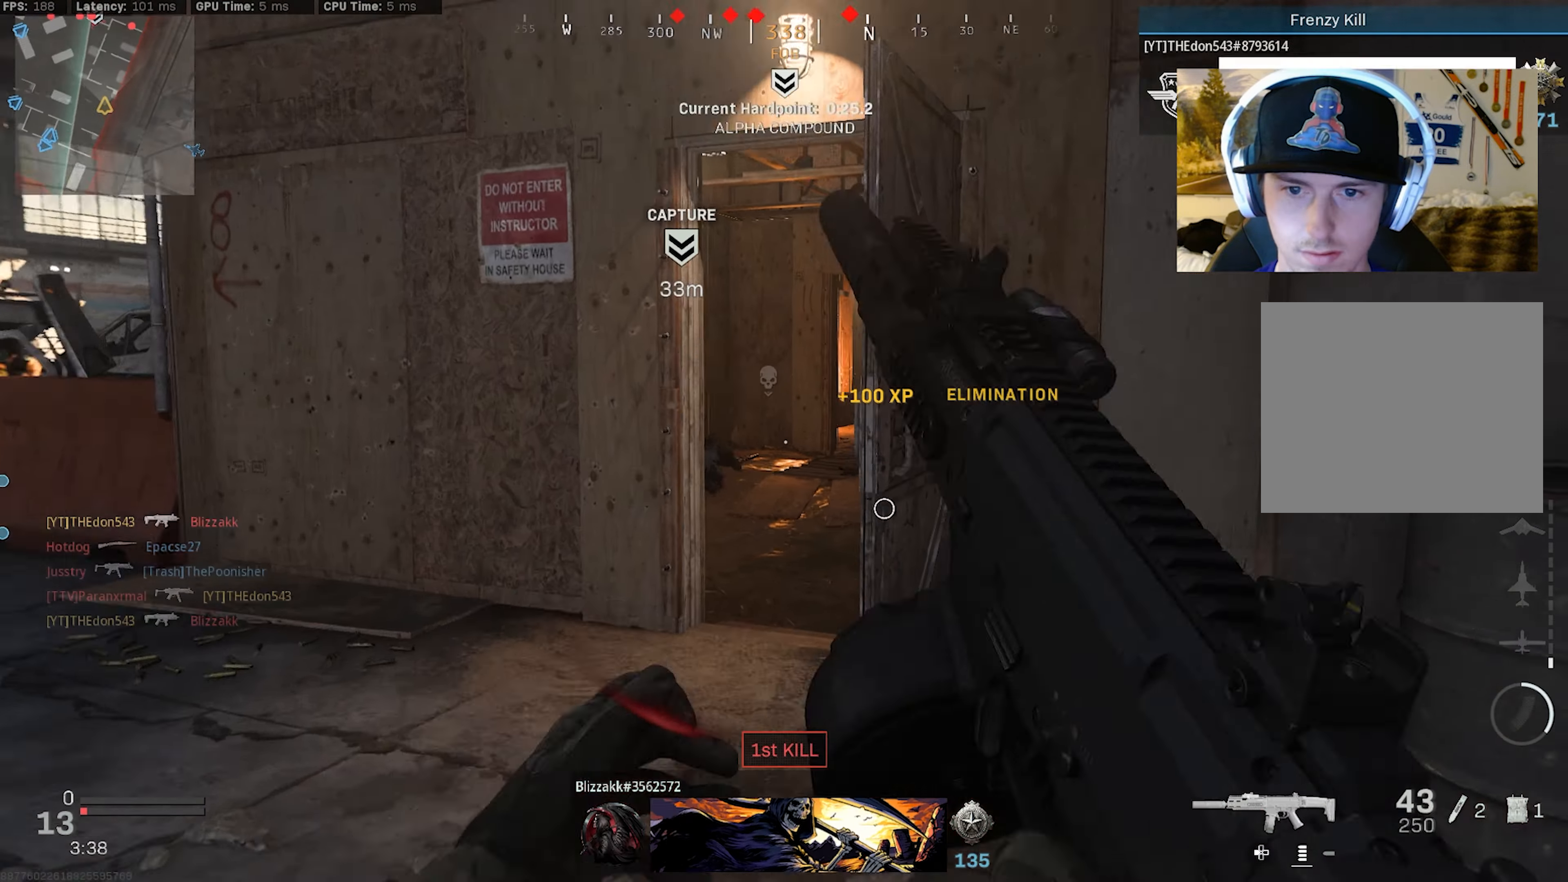
{"buttons": [], "left_stick": "up", "right_stick": "center", "events": [[17, "right_stick", "center"], [100, "left_stick", "up-left"], [117, "L3", "up"], [233, "right_stick", "right"], [300, "left_stick", "left"], [400, "right_stick", "center"], [500, "left_stick", "up"]]}
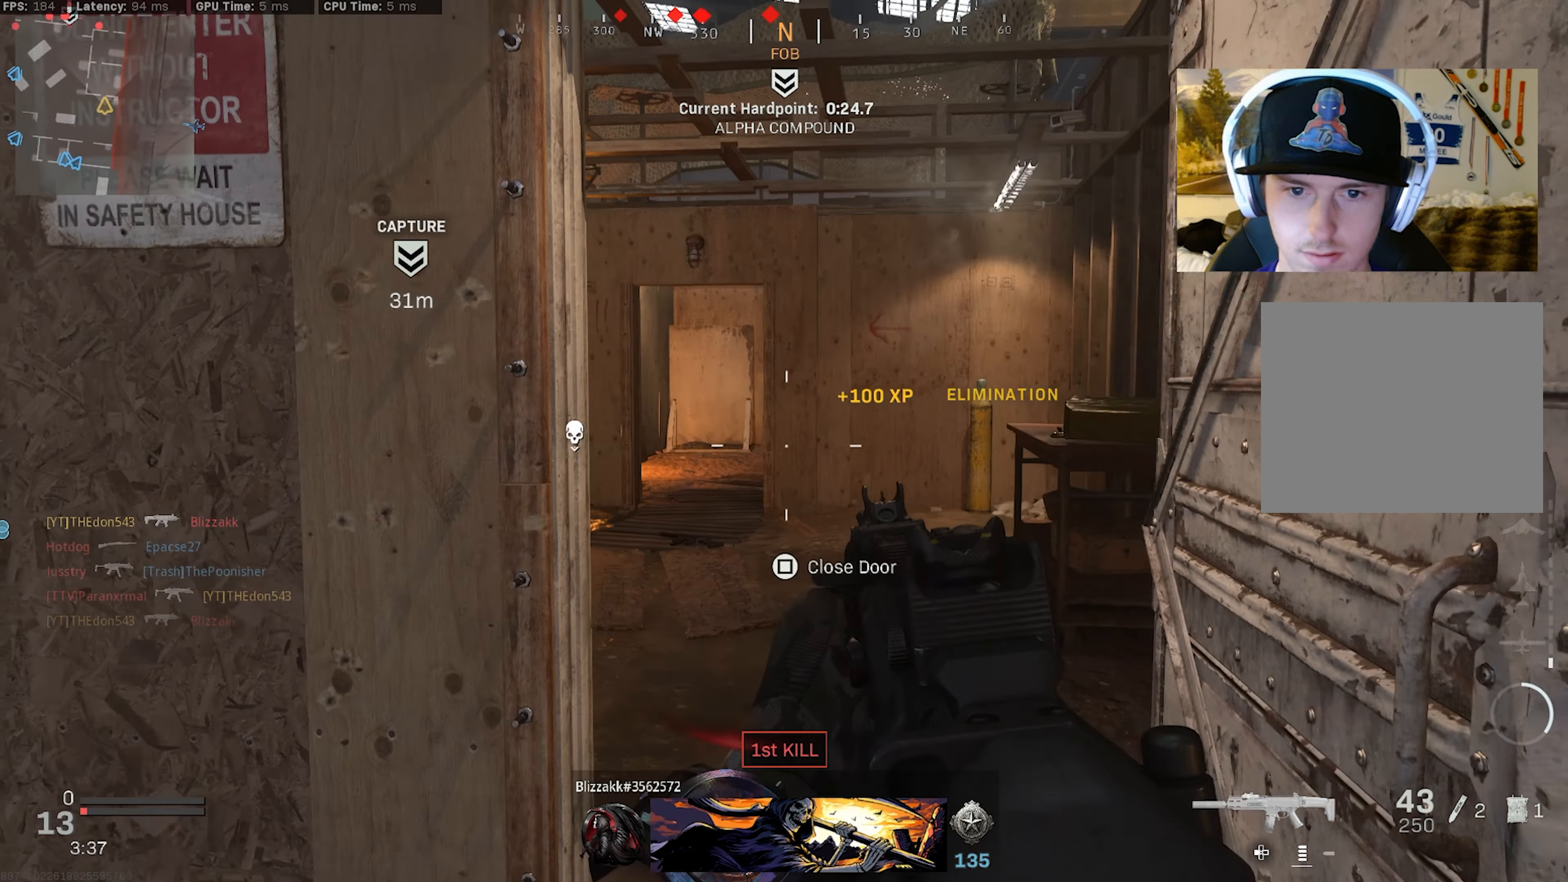
{"buttons": [], "left_stick": "up-left", "right_stick": "right", "events": [[83, "left_stick", "up-right"], [200, "L3", "down"], [267, "L3", "up"], [267, "left_stick", "up"], [317, "right_stick", "left"], [350, "L3", "down"], [367, "left_stick", "up-left"], [433, "right_stick", "center"], [450, "L3", "up"], [500, "right_stick", "right"]]}
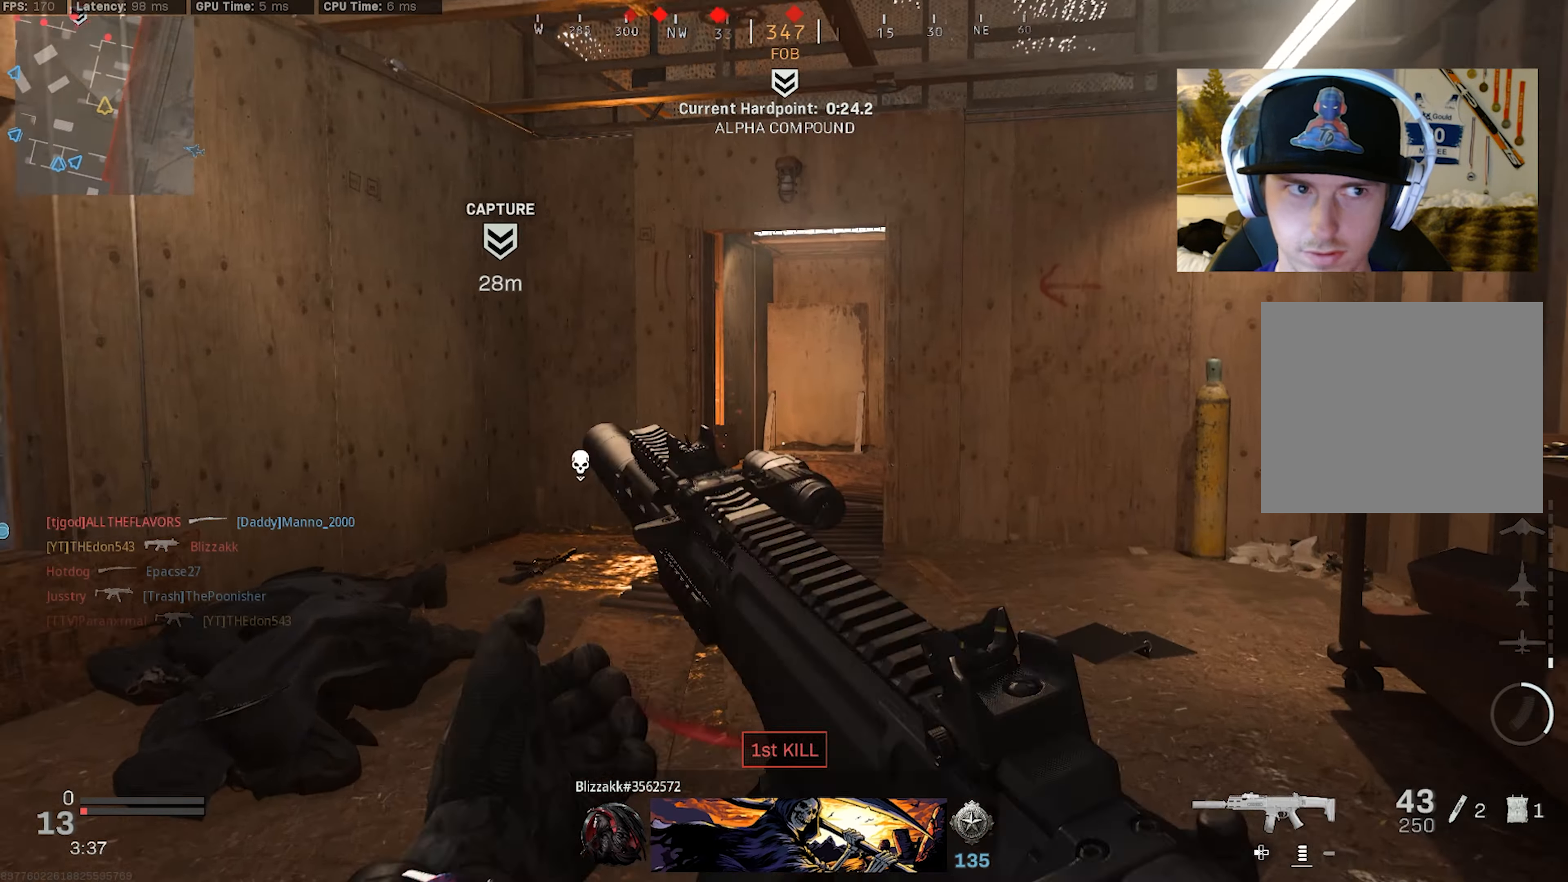
{"buttons": ["CROSS", "R3"], "left_stick": "left", "right_stick": "center", "events": [[33, "L3", "down"], [183, "R3", "down"], [183, "right_stick", "center"], [250, "L3", "up"], [267, "R3", "up"], [267, "right_stick", "right"], [367, "left_stick", "left"], [433, "R3", "down"], [433, "right_stick", "center"], [467, "CROSS", "down"]]}
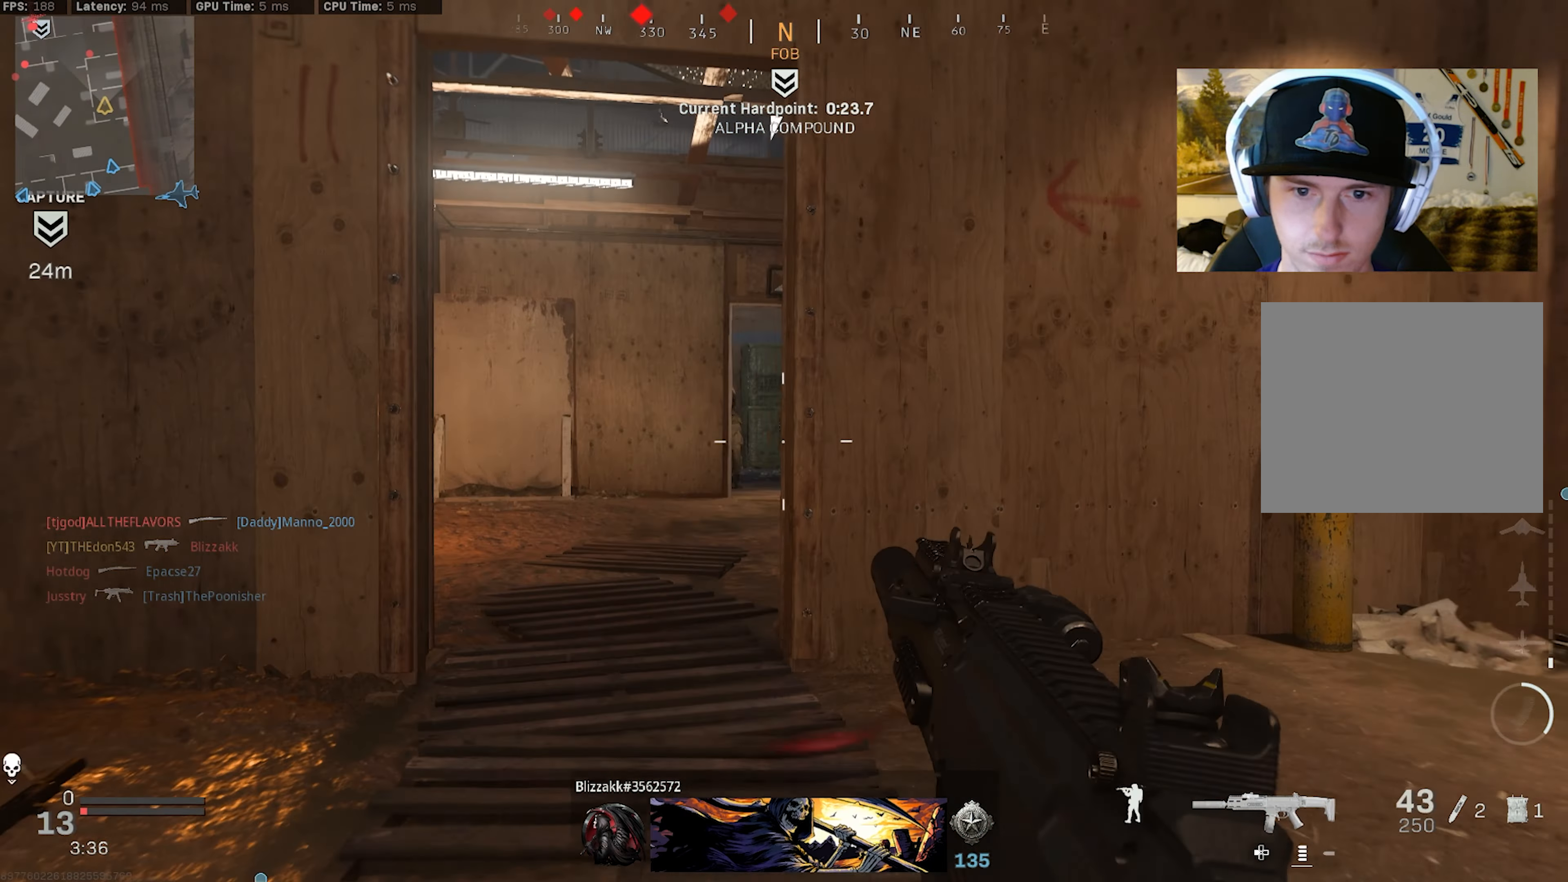
{"buttons": ["L2", "R2"], "left_stick": "up-right", "right_stick": "center", "events": [[100, "CROSS", "up"], [100, "R3", "up"], [100, "right_stick", "right"], [167, "right_stick", "center"], [183, "left_stick", "up"], [317, "L2", "down"], [333, "R2", "down"], [333, "right_stick", "up-left"], [483, "left_stick", "up-right"], [500, "right_stick", "center"]]}
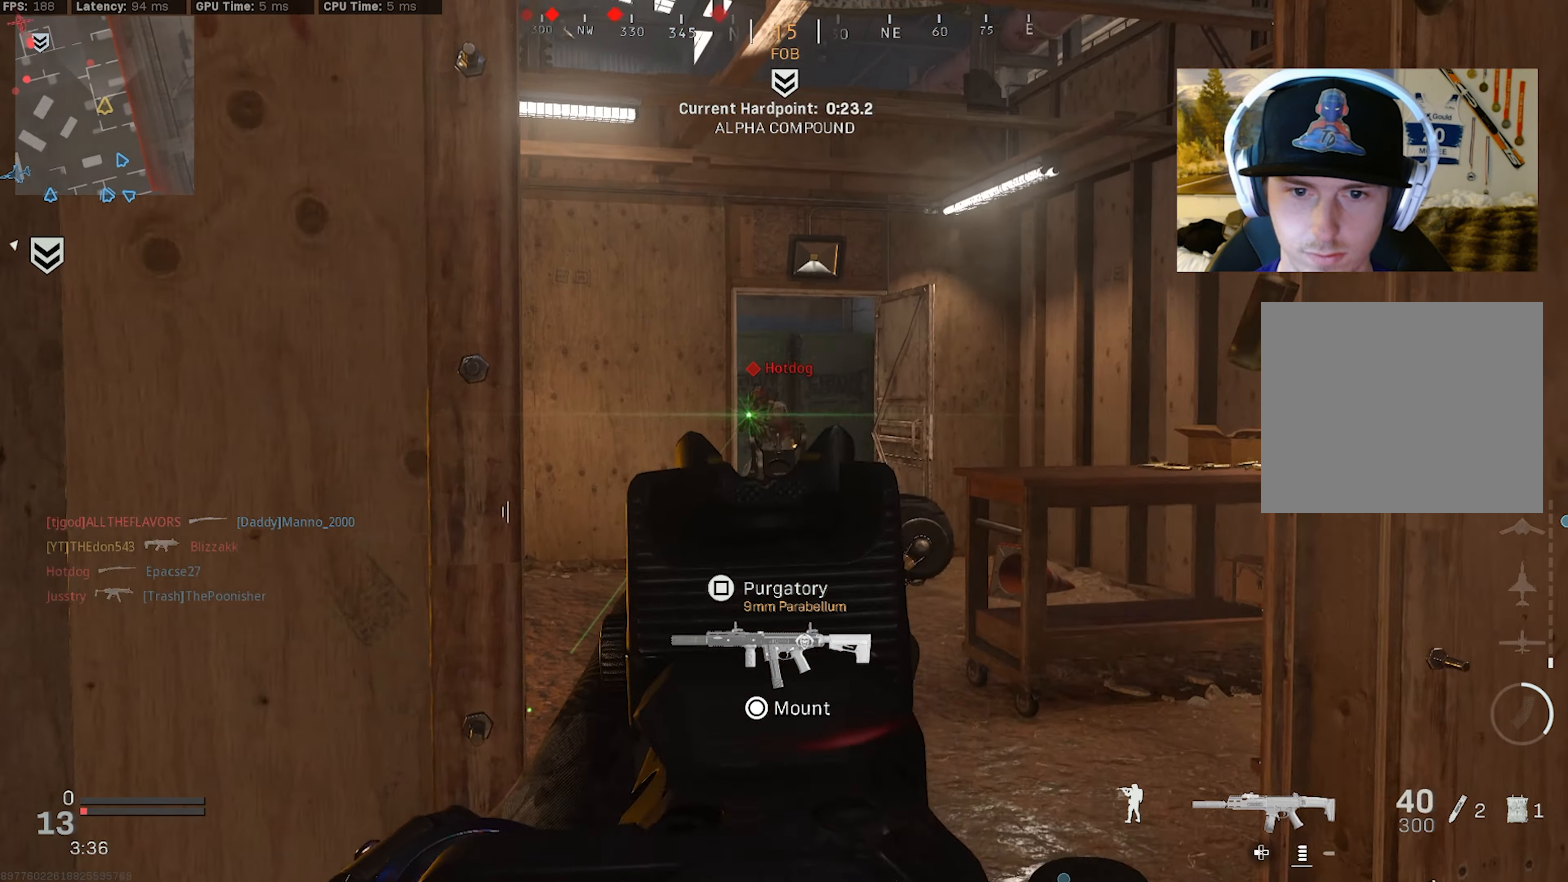
{"buttons": [], "left_stick": "up", "right_stick": "center", "events": [[133, "right_stick", "down-left"], [367, "left_stick", "up"], [367, "right_stick", "center"], [383, "L2", "up"], [433, "R2", "up"]]}
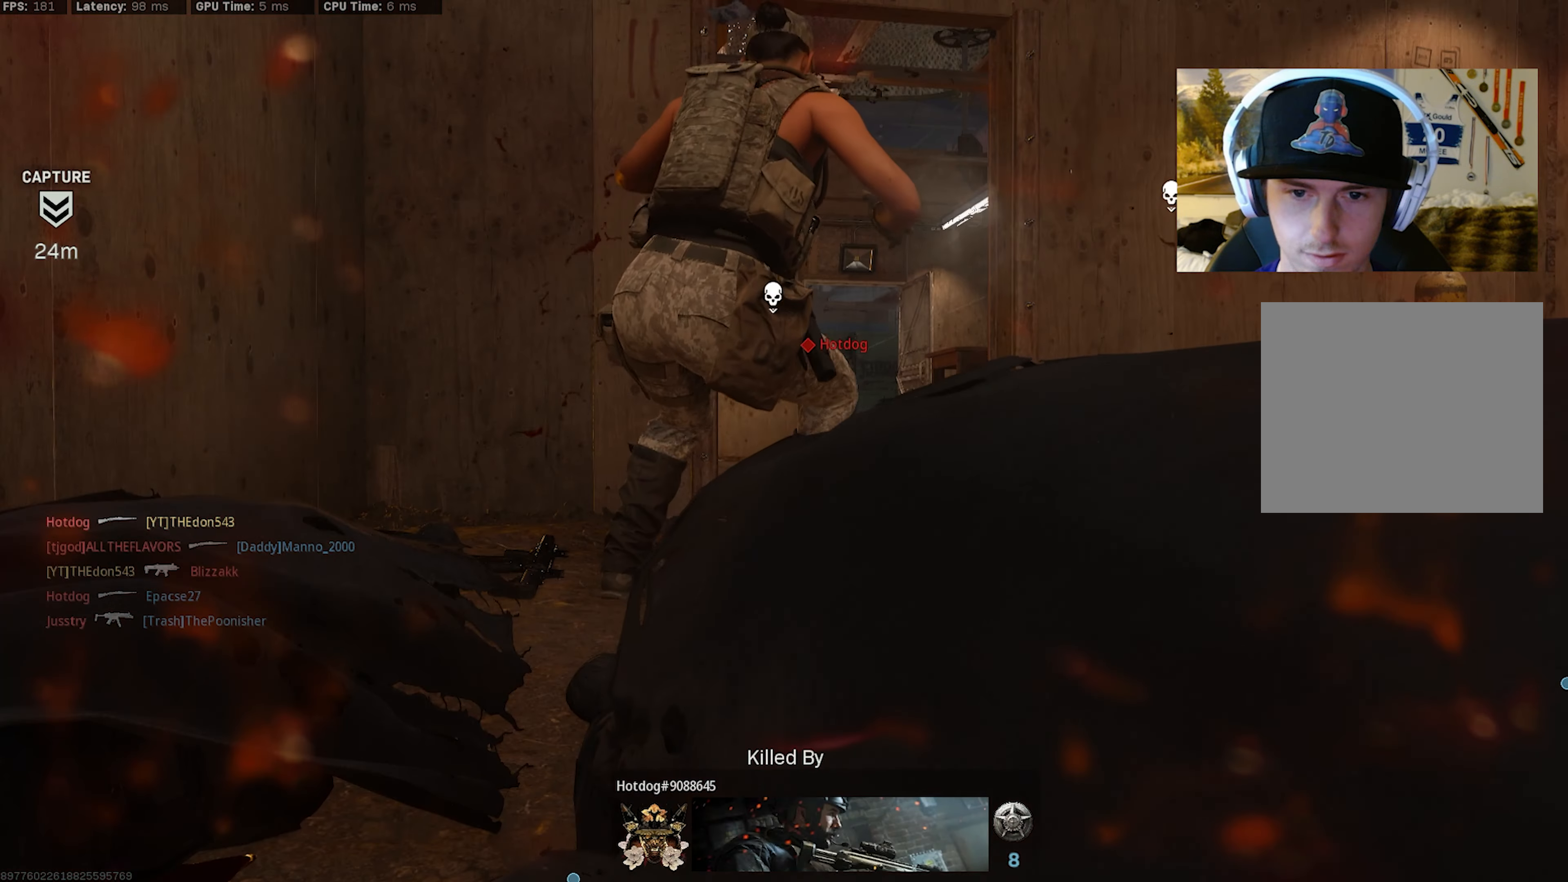
{"buttons": [], "left_stick": "center", "right_stick": "center", "events": [[17, "left_stick", "center"]]}
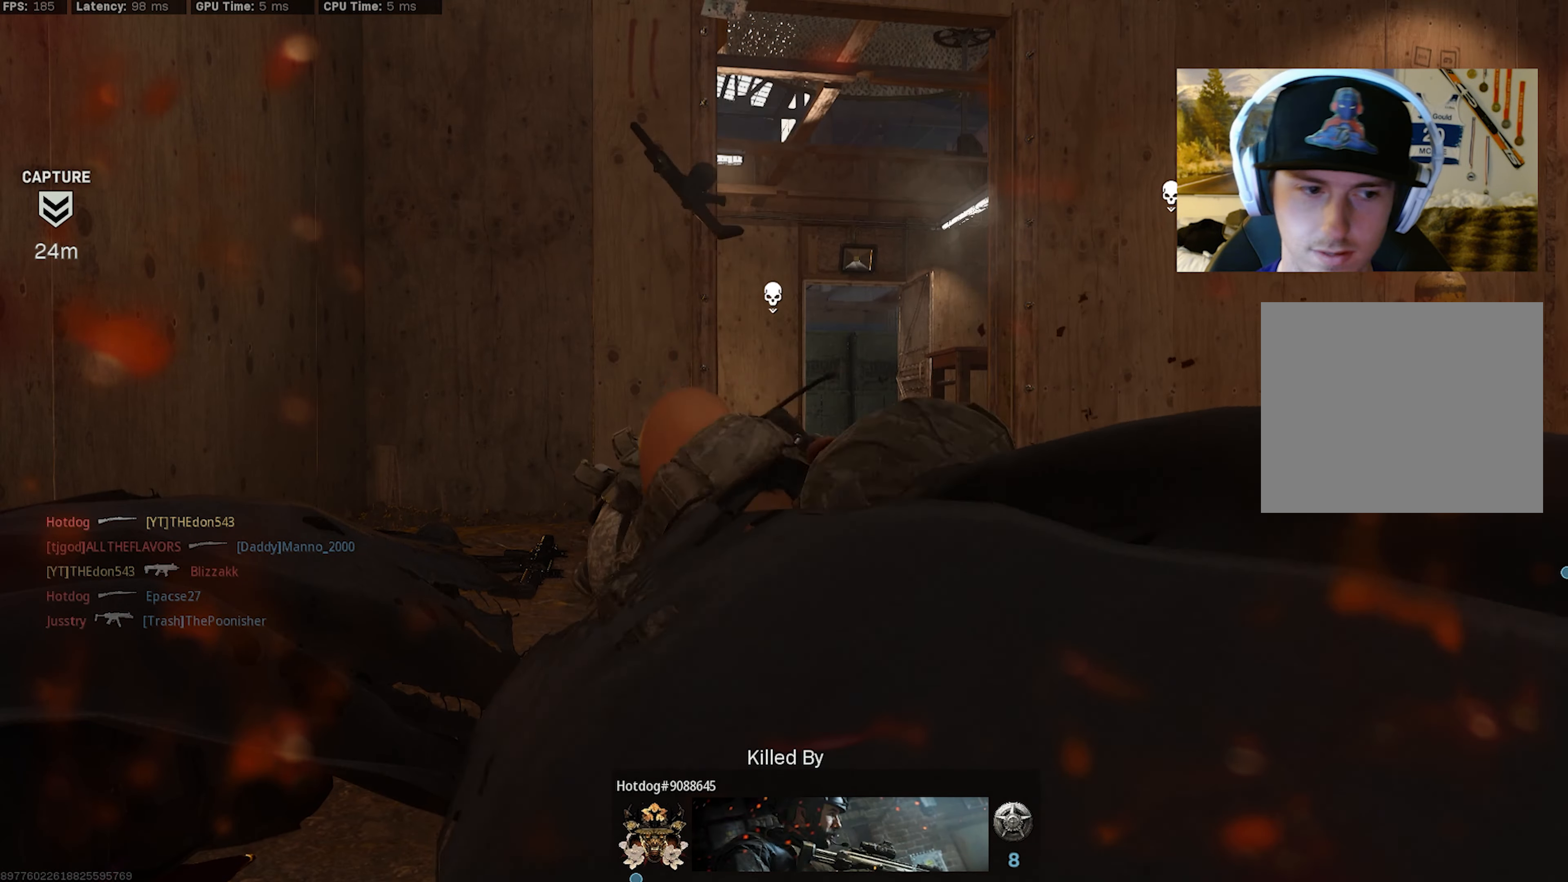
{"buttons": [], "left_stick": "up", "right_stick": "center", "events": [[67, "left_stick", "up"], [100, "SQUARE", "down"], [133, "SQUARE", "up"], [217, "SQUARE", "down"], [317, "SQUARE", "up"], [350, "SQUARE", "down"], [450, "SQUARE", "up"]]}
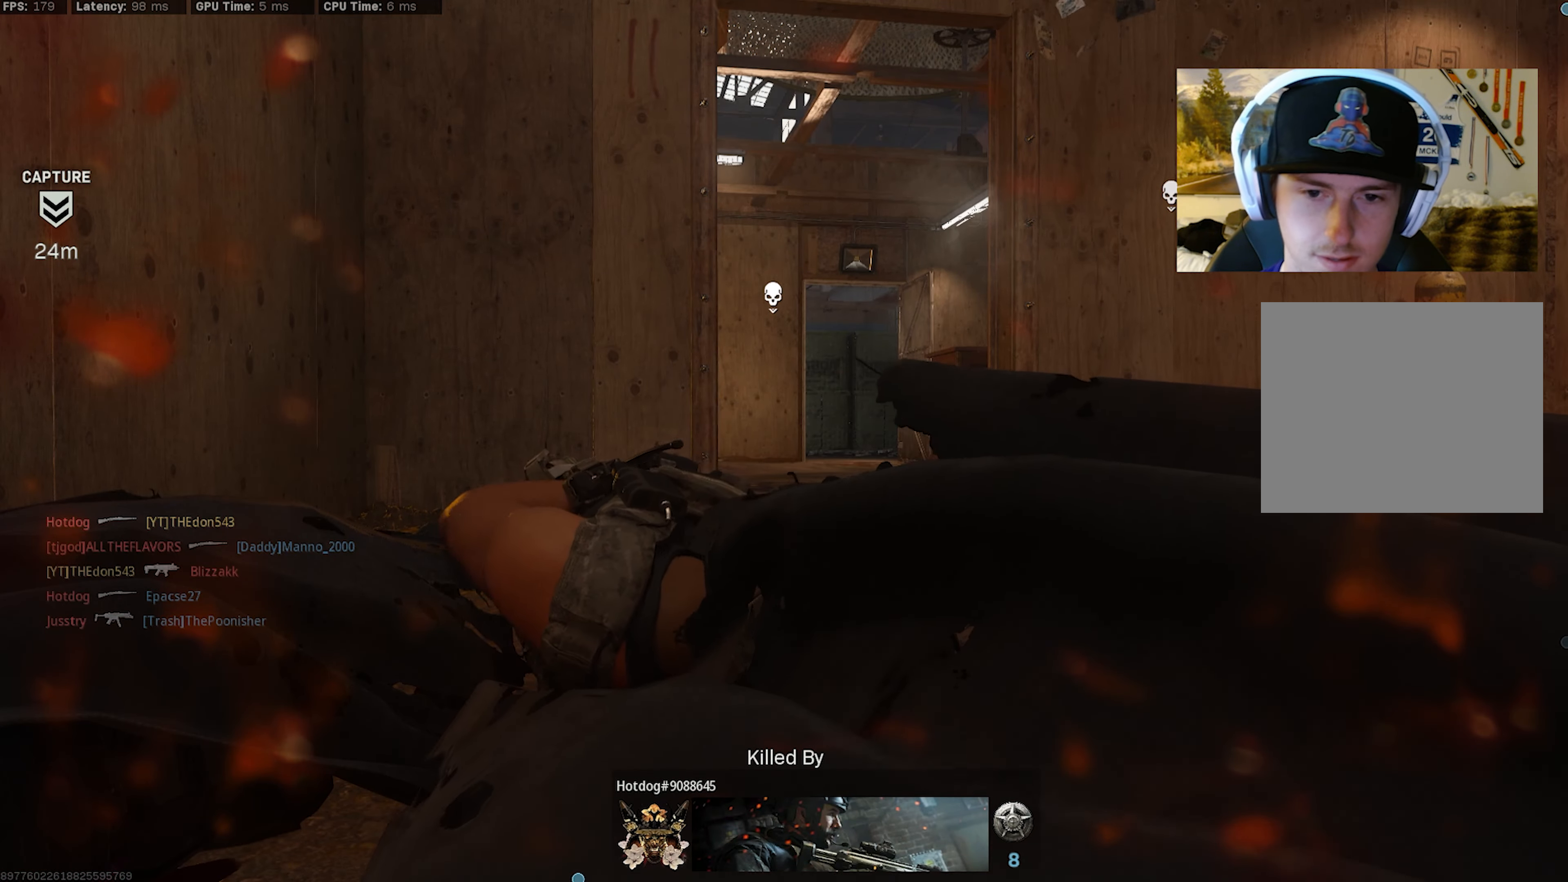
{"buttons": ["SQUARE"], "left_stick": "up", "right_stick": "center", "events": [[33, "SQUARE", "down"], [133, "SQUARE", "up"], [217, "SQUARE", "down"], [267, "SQUARE", "up"], [333, "SQUARE", "down"], [433, "SQUARE", "up"], [467, "SQUARE", "down"]]}
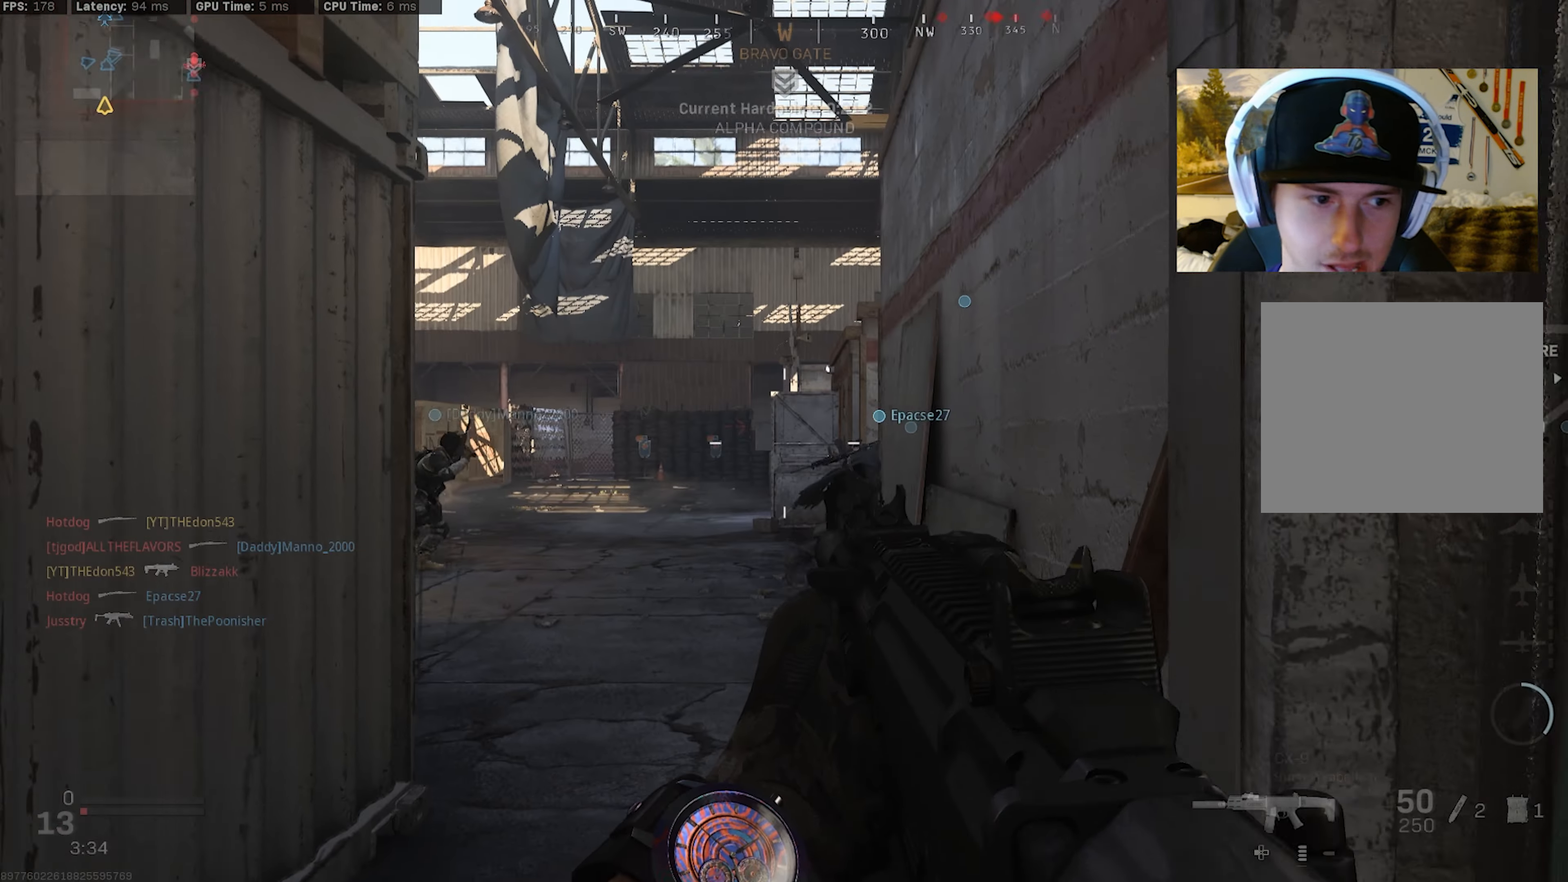
{"buttons": [], "left_stick": "up", "right_stick": "center", "events": [[117, "SQUARE", "up"], [234, "L3", "down"], [334, "L3", "up"], [417, "L3", "down"], [500, "L3", "up"]]}
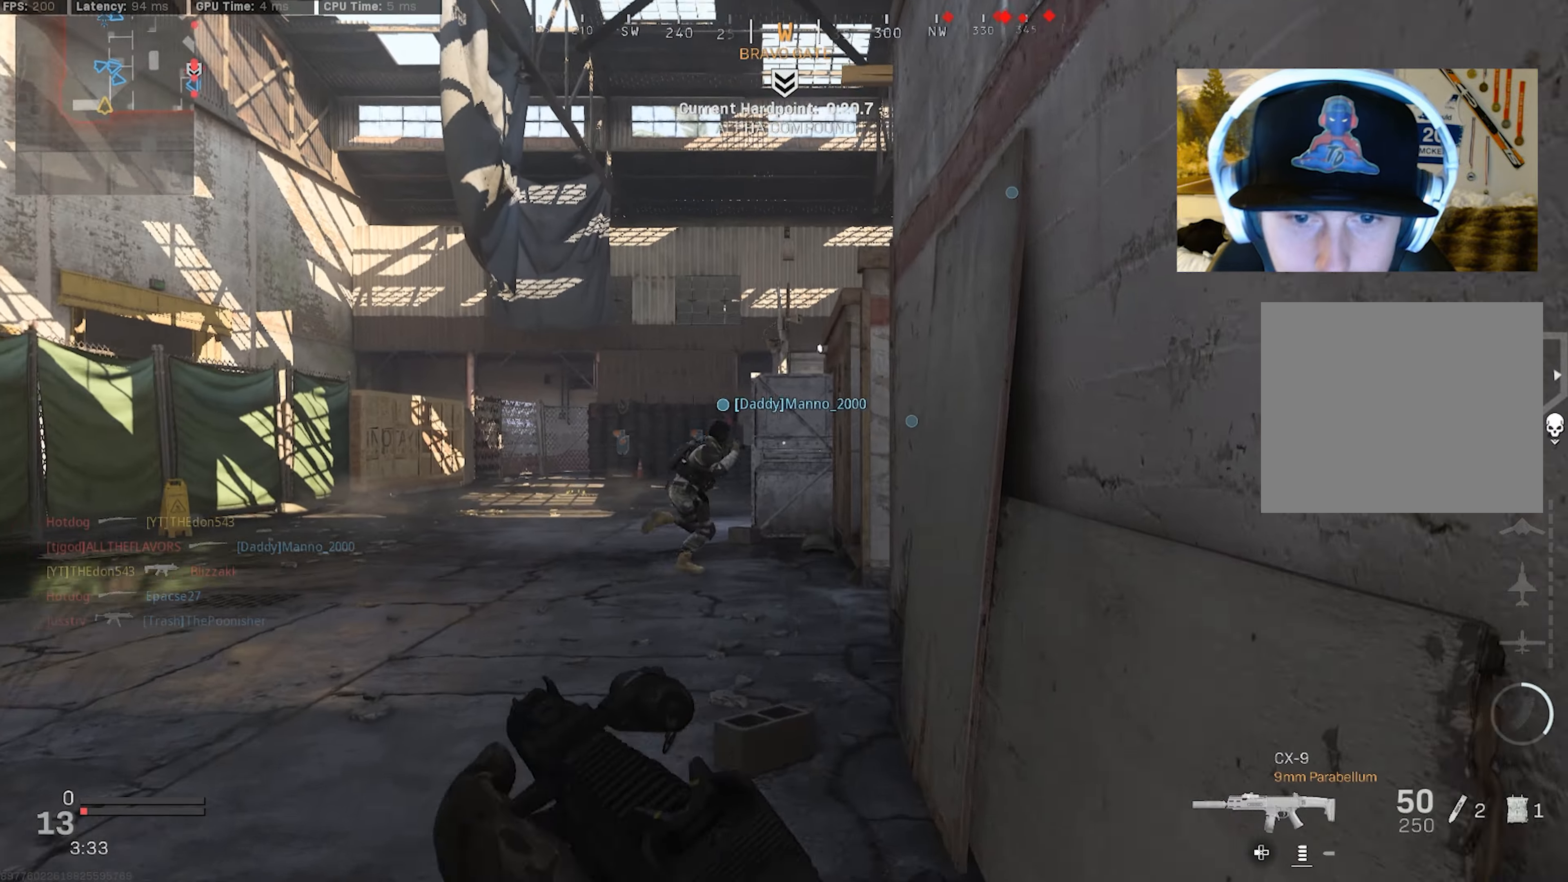
{"buttons": [], "left_stick": "up", "right_stick": "right", "events": [[67, "L3", "down"], [367, "L3", "up"], [467, "right_stick", "right"]]}
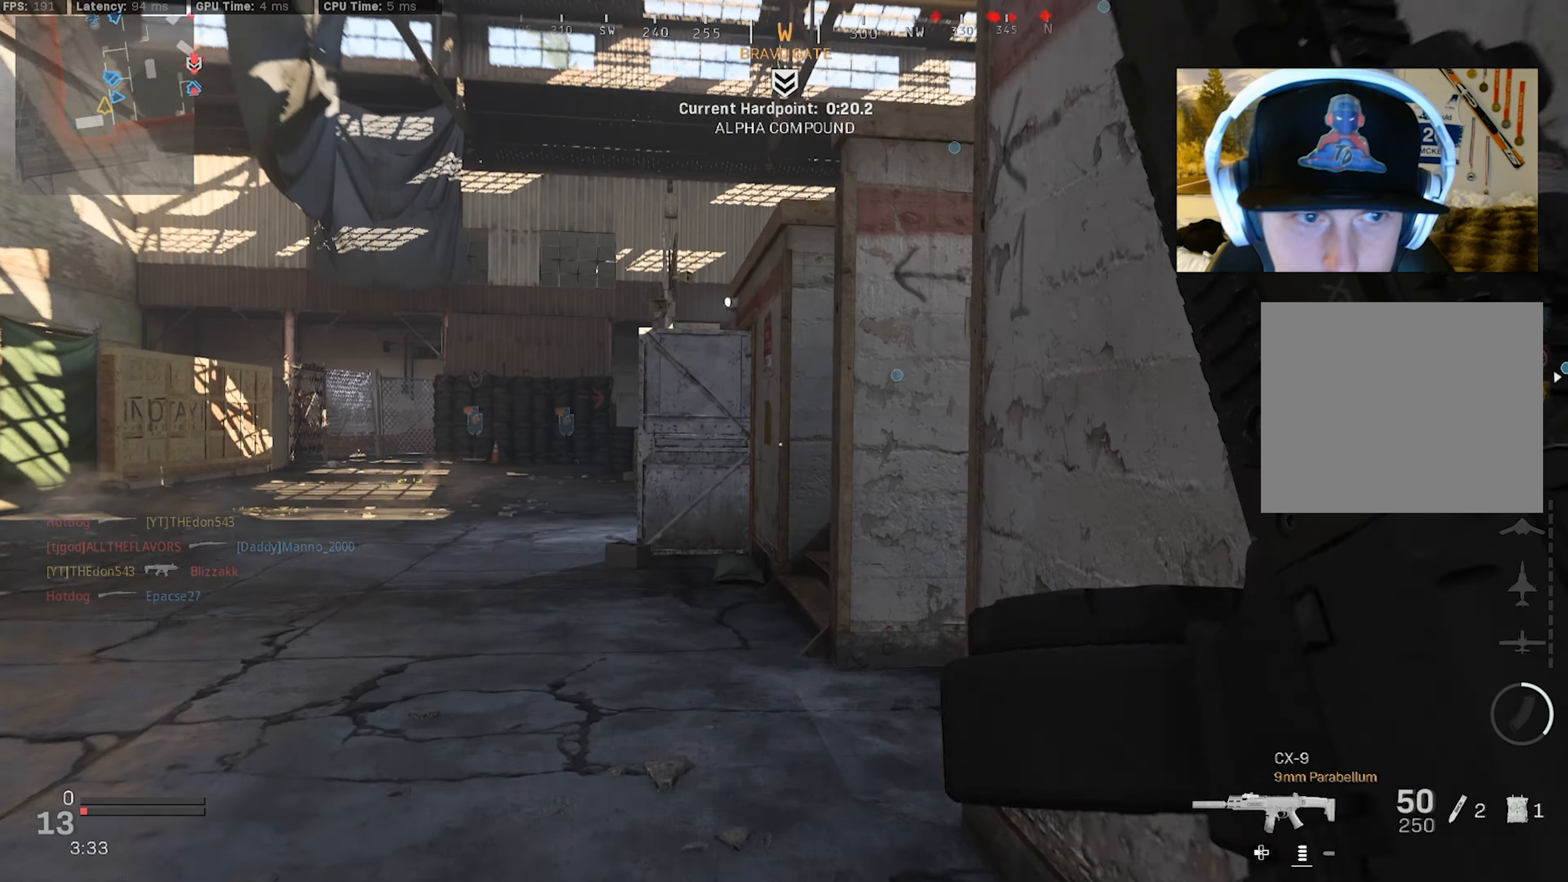
{"buttons": ["CROSS"], "left_stick": "up-left", "right_stick": "up-right", "events": [[67, "R3", "down"], [167, "R3", "up"], [217, "left_stick", "center"], [234, "right_stick", "up-right"], [367, "R3", "down"], [400, "CROSS", "down"], [434, "left_stick", "up"], [484, "left_stick", "up-left"], [500, "R3", "up"]]}
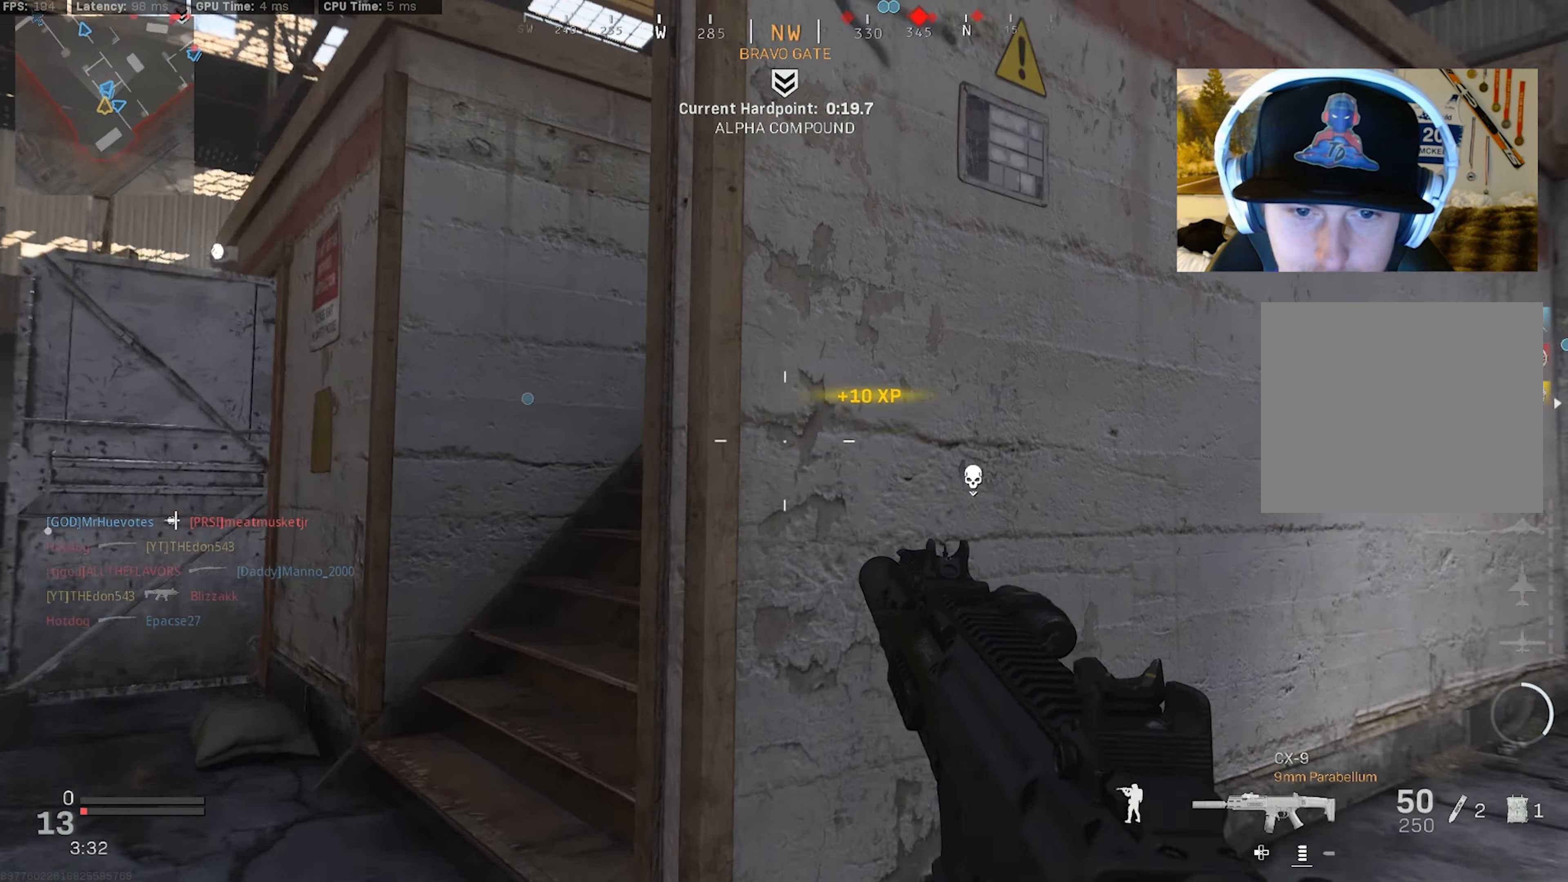
{"buttons": [], "left_stick": "up-left", "right_stick": "right", "events": [[34, "CROSS", "up"], [34, "L3", "down"], [117, "L3", "up"], [117, "right_stick", "center"], [200, "L3", "down"], [200, "right_stick", "right"], [300, "L3", "up"], [350, "L3", "down"], [400, "right_stick", "center"], [450, "L3", "up"], [450, "right_stick", "right"]]}
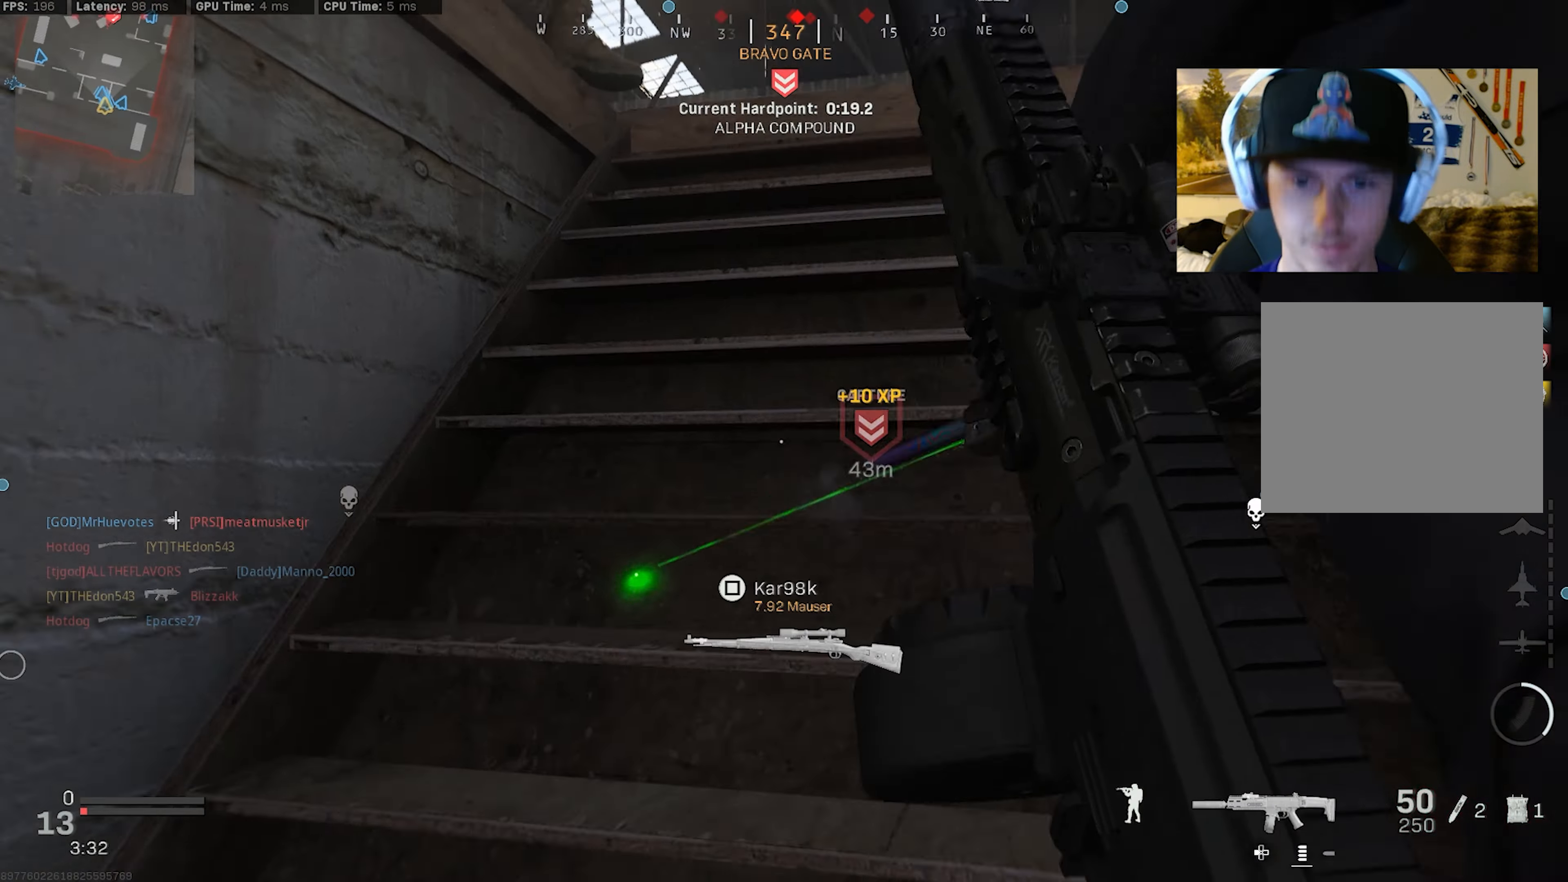
{"buttons": [], "left_stick": "up", "right_stick": "down", "events": [[34, "L3", "down"], [84, "right_stick", "down"], [184, "left_stick", "up"], [217, "right_stick", "down-right"], [350, "right_stick", "down"], [484, "L3", "up"]]}
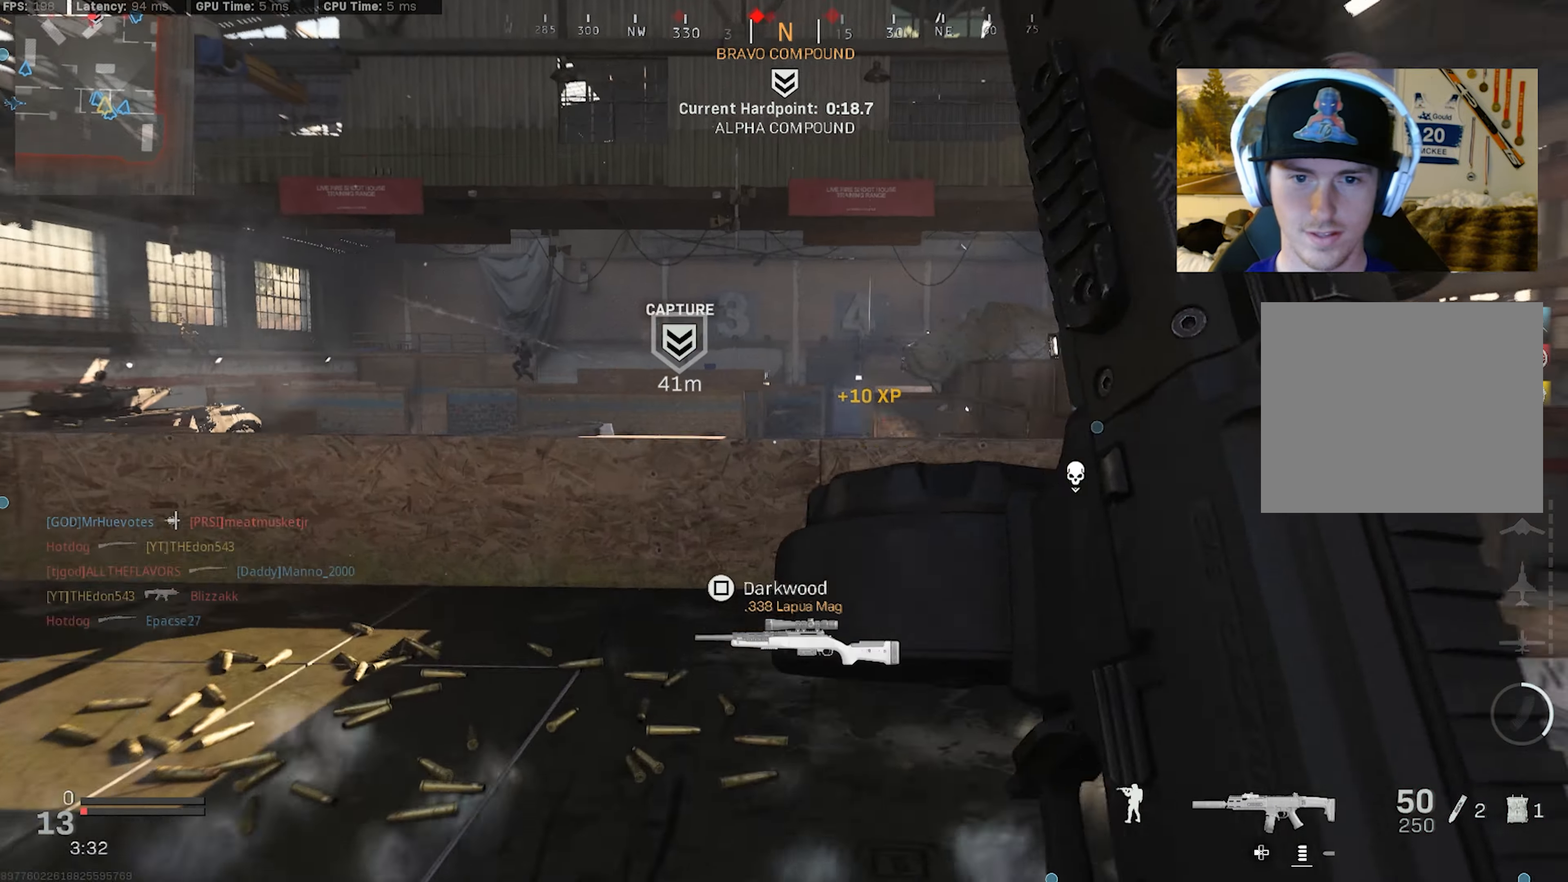
{"buttons": [], "left_stick": "left", "right_stick": "center", "events": [[17, "right_stick", "center"], [50, "left_stick", "left"], [267, "right_stick", "left"], [467, "right_stick", "center"]]}
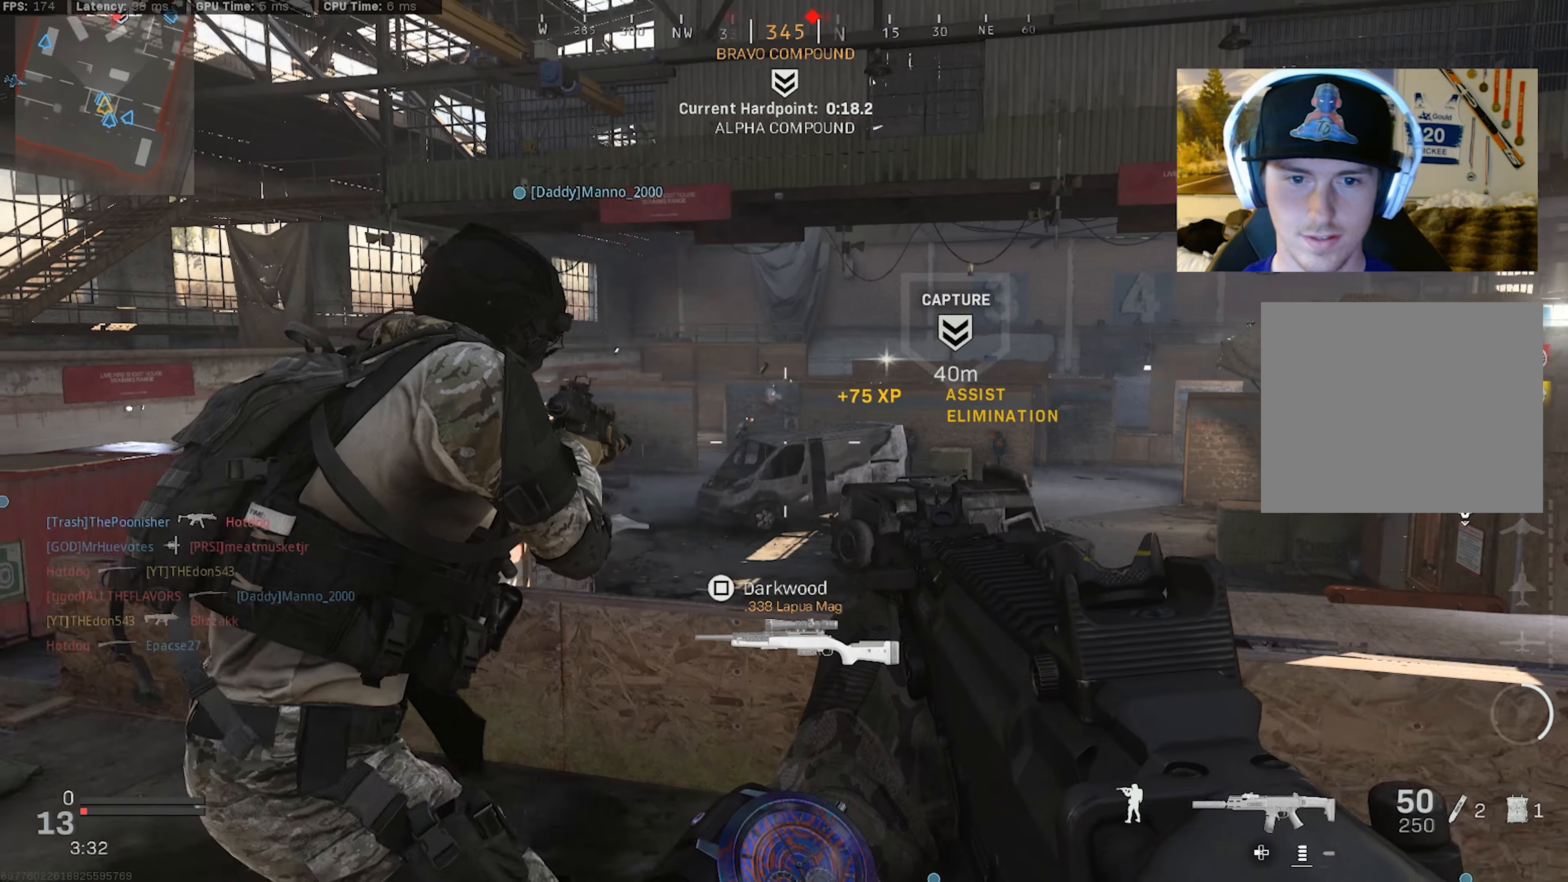
{"buttons": ["L3"], "left_stick": "up-left", "right_stick": "right", "events": [[117, "right_stick", "left"], [234, "left_stick", "up-left"], [284, "L3", "down"], [284, "right_stick", "down-left"], [384, "L3", "up"], [417, "right_stick", "right"], [434, "L3", "down"]]}
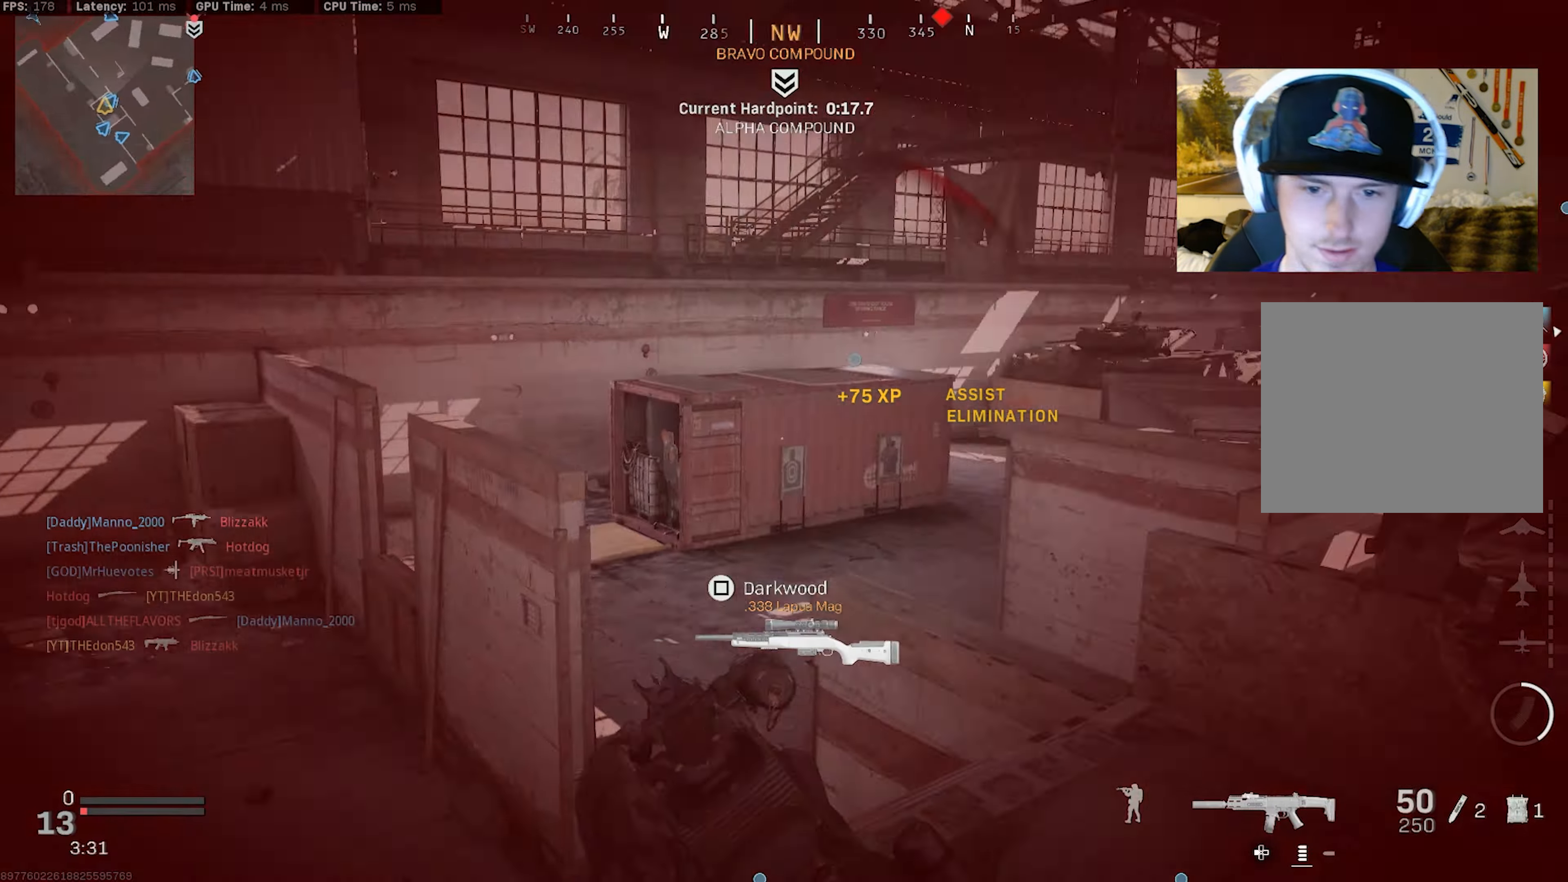
{"buttons": [], "left_stick": "up-left", "right_stick": "center", "events": [[50, "L3", "up"], [100, "L3", "down"], [184, "right_stick", "down"], [200, "CROSS", "down"], [234, "L3", "up"], [284, "right_stick", "center"], [300, "CROSS", "up"]]}
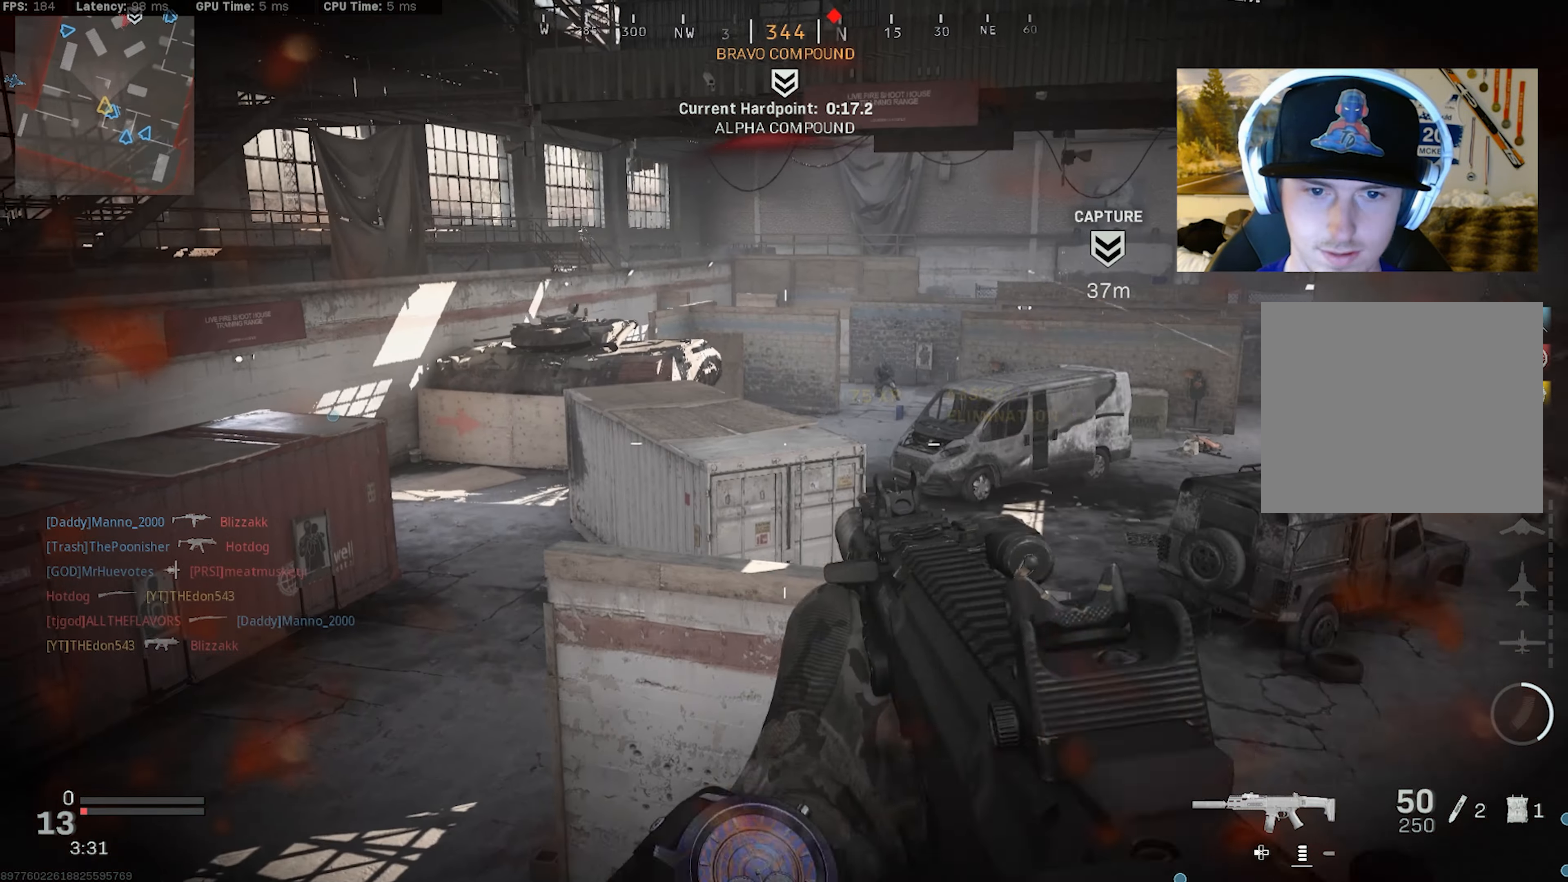
{"buttons": [], "left_stick": "up", "right_stick": "center", "events": [[34, "L1", "down"], [100, "L1", "up"], [217, "L3", "down"], [300, "L3", "up"], [384, "L3", "down"], [450, "L3", "up"], [484, "left_stick", "up"]]}
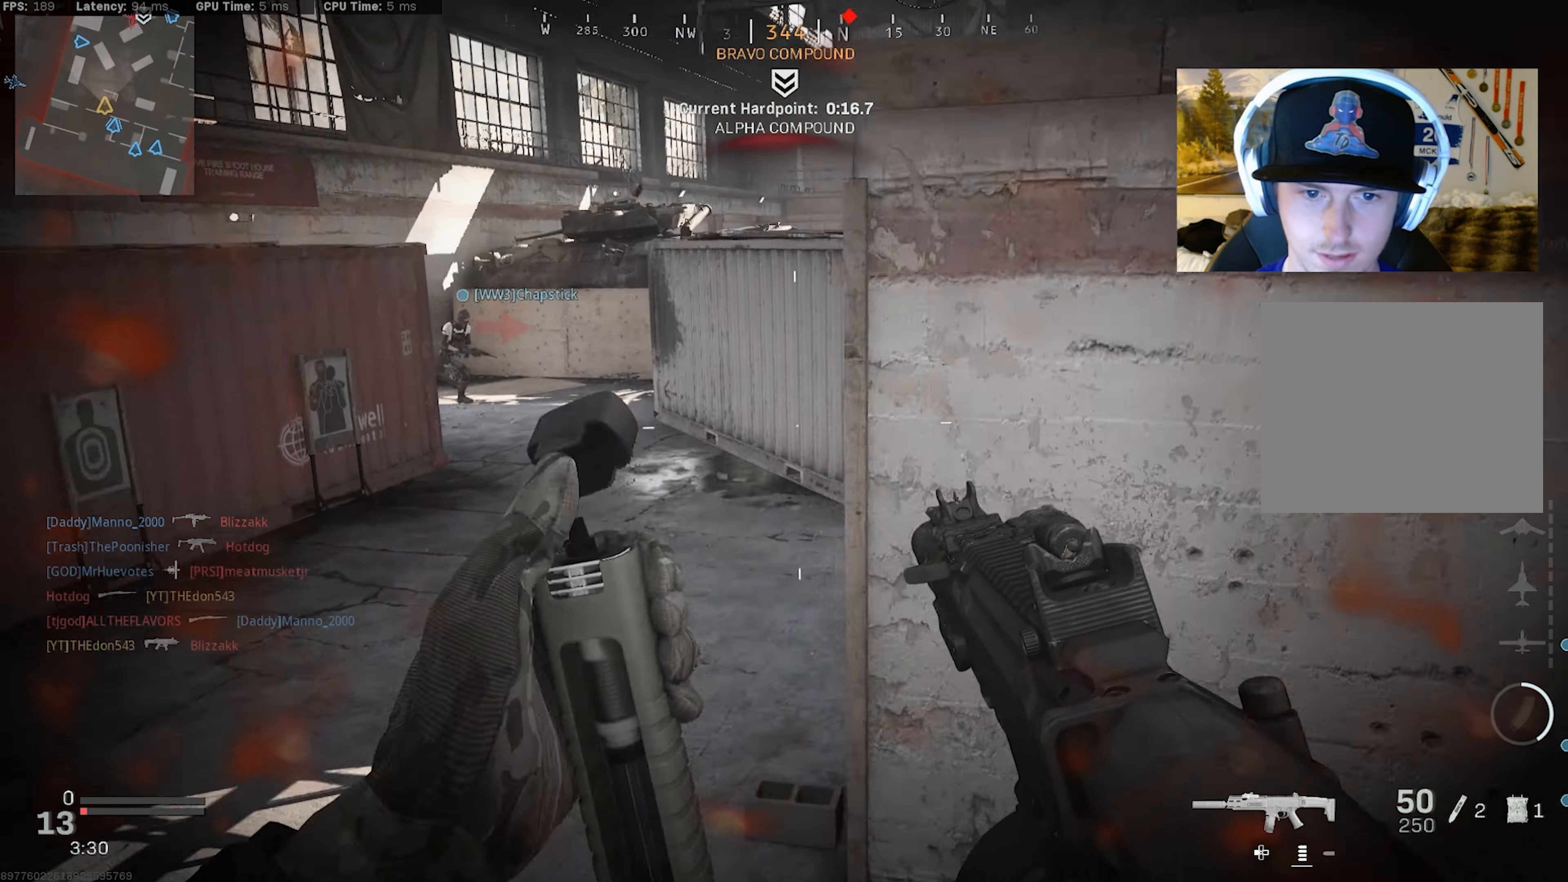
{"buttons": [], "left_stick": "up-left", "right_stick": "up-right", "events": [[67, "L3", "down"], [117, "L3", "up"], [134, "right_stick", "up-right"], [200, "L3", "down"], [200, "right_stick", "center"], [234, "R3", "down"], [317, "L3", "up"], [350, "R3", "up"], [367, "left_stick", "up-left"], [367, "right_stick", "up-right"]]}
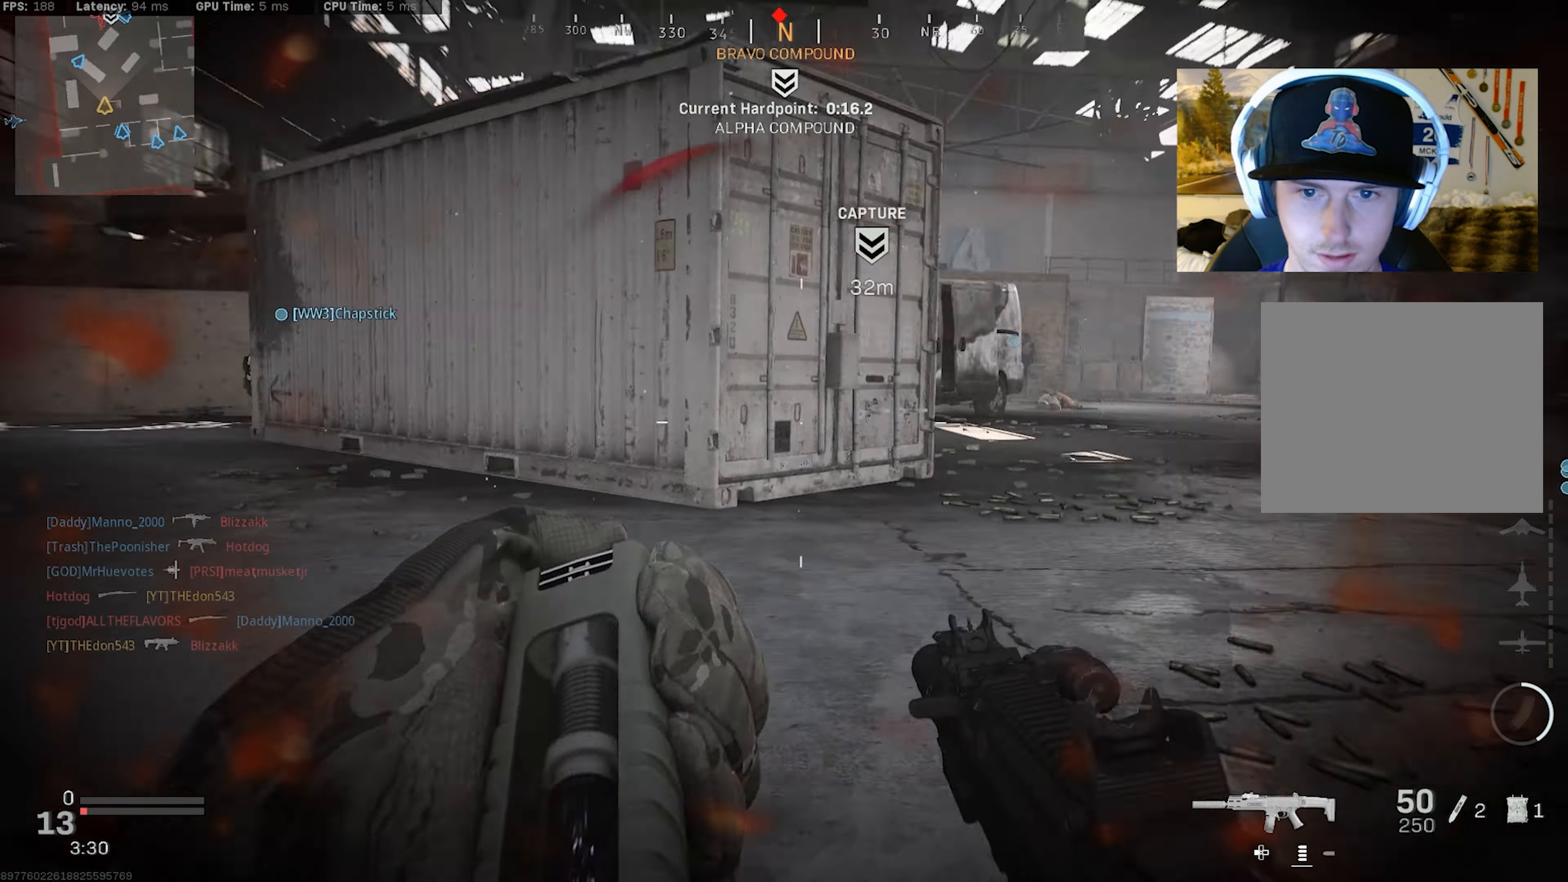
{"buttons": ["L3"], "left_stick": "up-left", "right_stick": "left", "events": [[117, "right_stick", "center"], [150, "left_stick", "left"], [233, "R3", "down"], [266, "right_stick", "left"], [283, "CROSS", "down"], [316, "left_stick", "up-left"], [383, "R3", "up"], [416, "CROSS", "up"], [466, "L3", "down"]]}
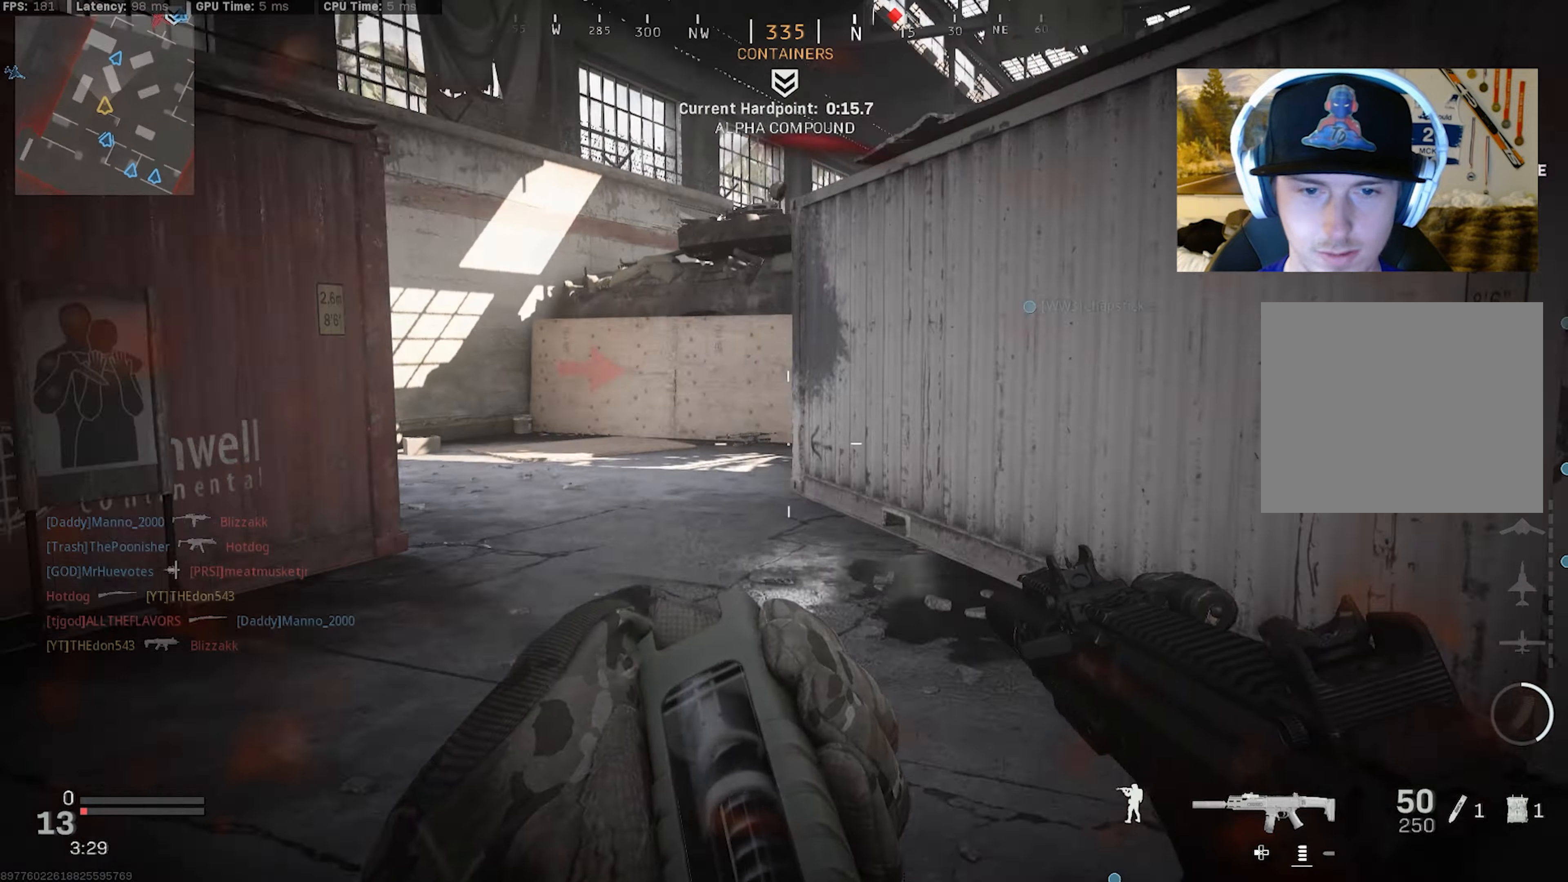
{"buttons": ["L3"], "left_stick": "up-left", "right_stick": "right", "events": [[50, "L3", "up"], [50, "right_stick", "center"], [133, "L3", "down"], [216, "L3", "up"], [233, "left_stick", "up"], [266, "right_stick", "right"], [316, "L3", "down"], [366, "left_stick", "up-left"]]}
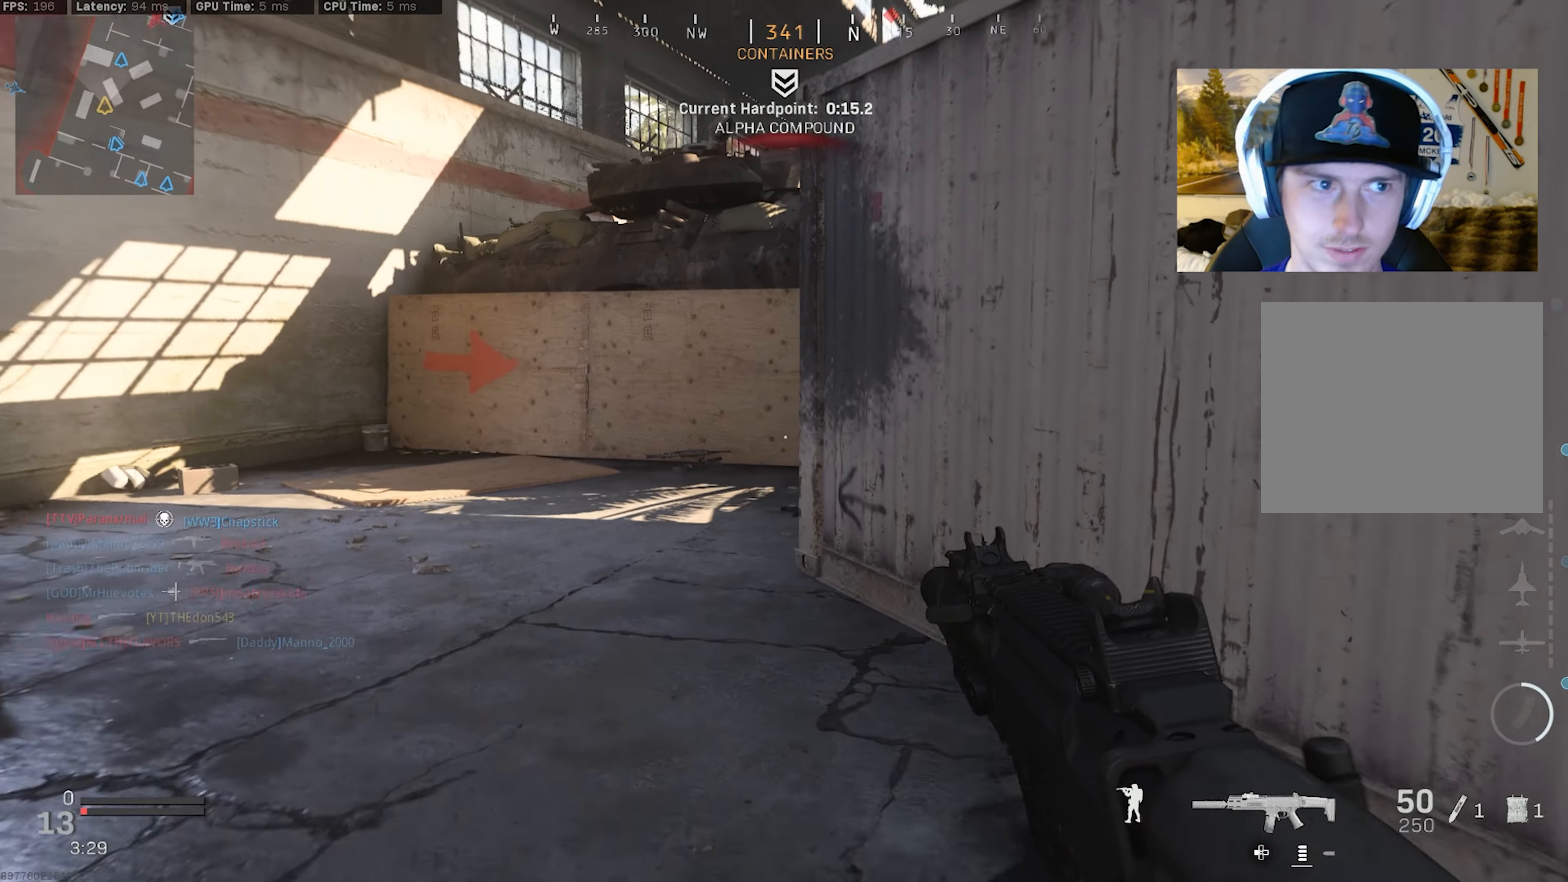
{"buttons": ["CROSS", "R3"], "left_stick": "center", "right_stick": "center", "events": [[100, "R3", "down"], [100, "right_stick", "center"], [150, "L3", "up"], [166, "right_stick", "right"], [216, "R3", "up"], [233, "right_stick", "up-right"], [300, "left_stick", "center"], [383, "R3", "down"], [383, "right_stick", "center"], [433, "CROSS", "down"]]}
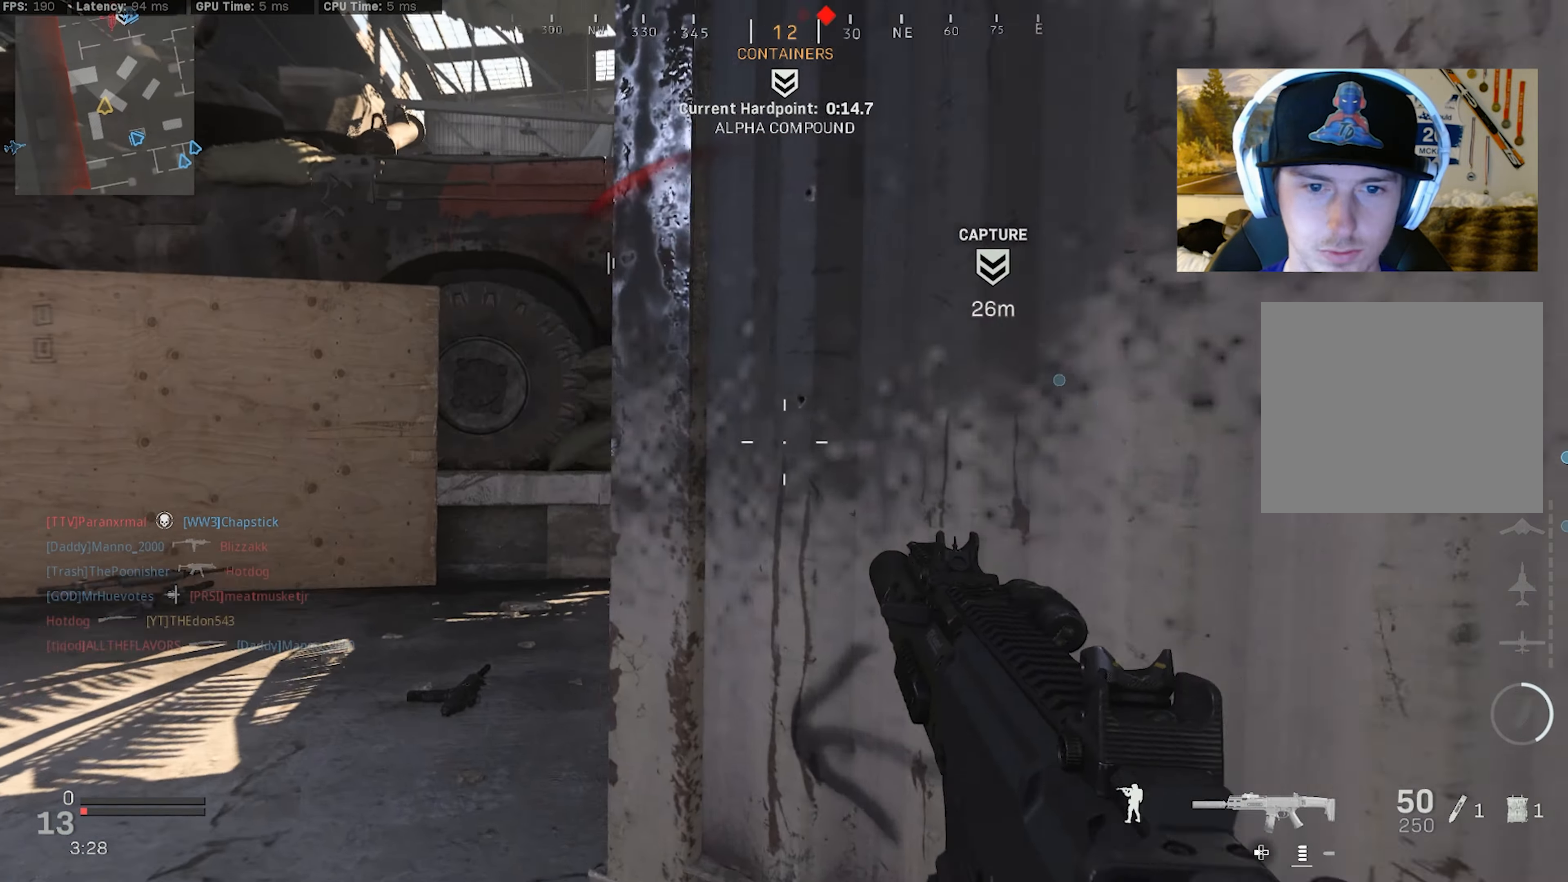
{"buttons": [], "left_stick": "right", "right_stick": "up-left", "events": [[16, "left_stick", "up"], [50, "CROSS", "up"], [50, "R3", "up"], [50, "right_stick", "right"], [116, "L3", "down"], [200, "L3", "up"], [283, "L3", "down"], [350, "left_stick", "up-right"], [366, "L3", "up"], [366, "right_stick", "center"], [450, "right_stick", "up-left"], [500, "left_stick", "right"]]}
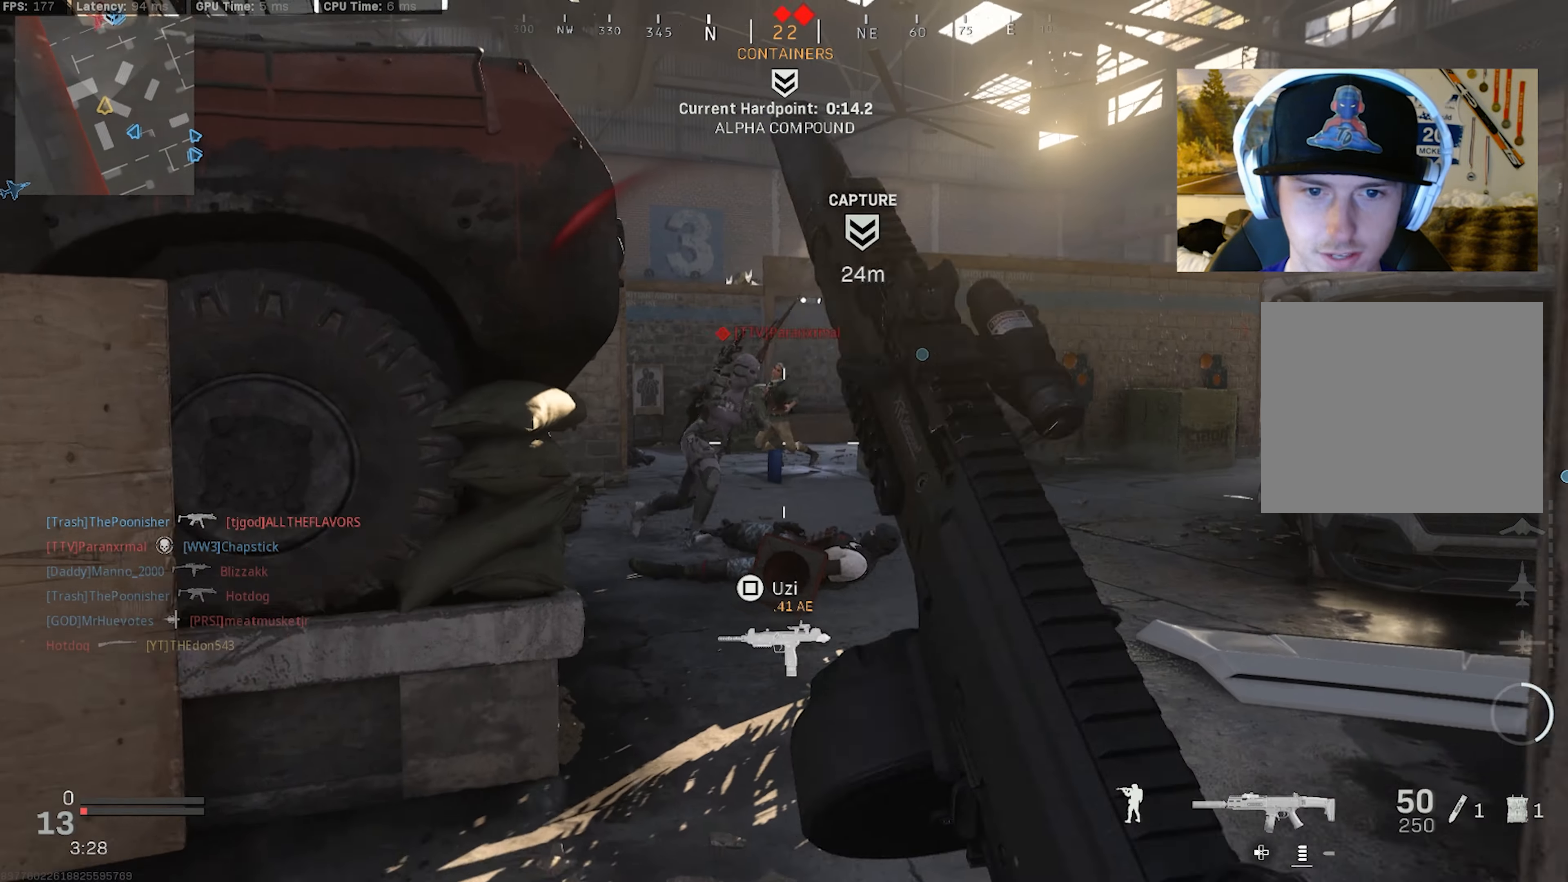
{"buttons": ["L2", "R2"], "left_stick": "left", "right_stick": "right", "events": [[66, "L2", "down"], [83, "R2", "down"], [150, "left_stick", "up-left"], [150, "right_stick", "center"], [216, "right_stick", "right"], [283, "left_stick", "left"]]}
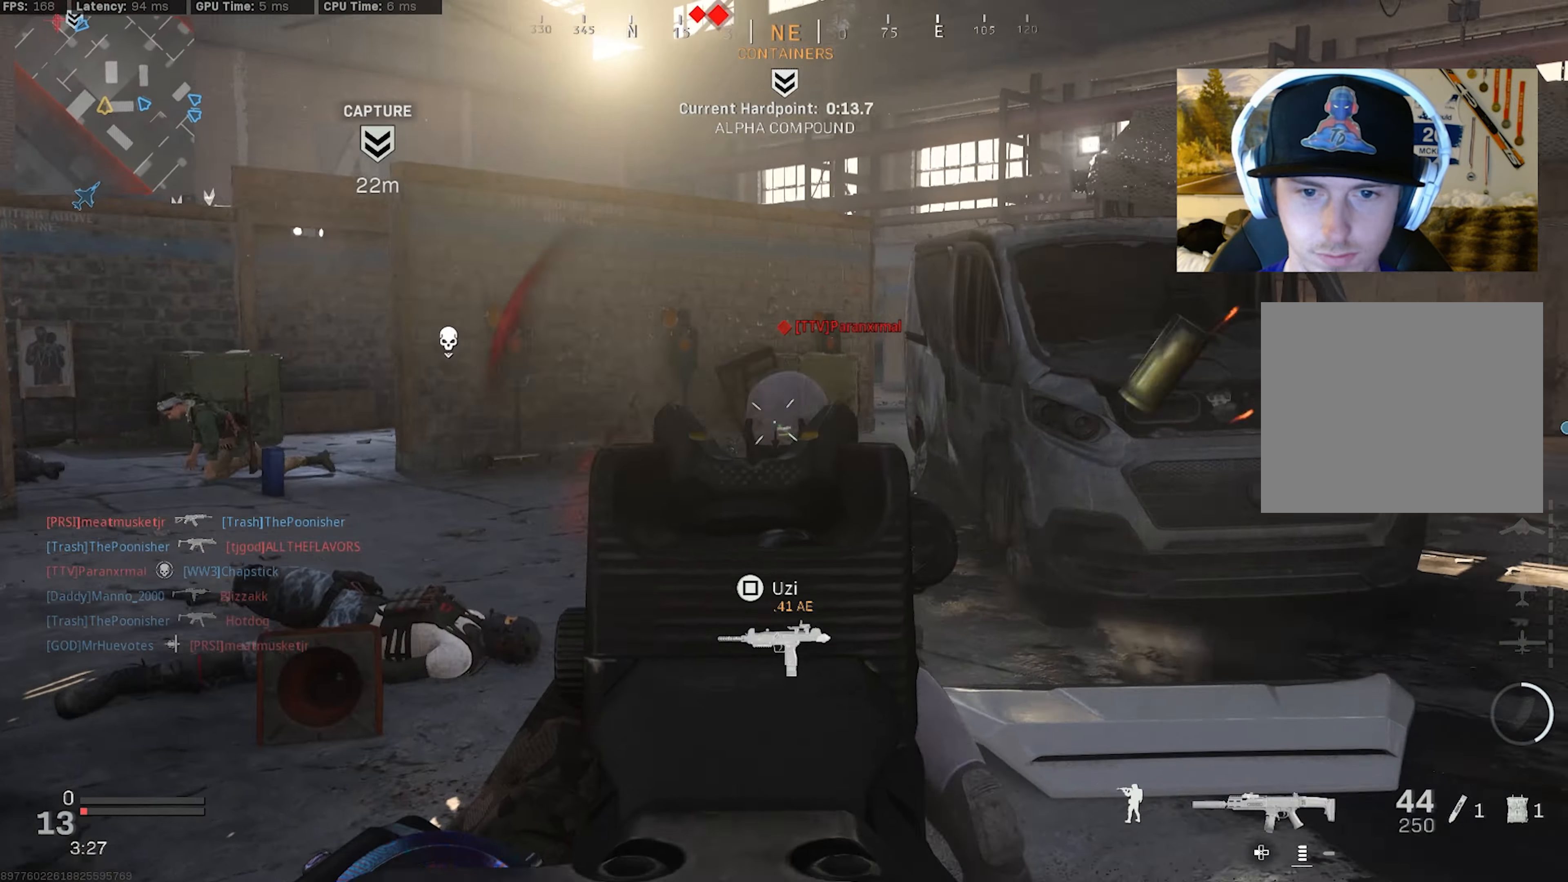
{"buttons": [], "left_stick": "up", "right_stick": "center", "events": [[16, "L2", "up"], [16, "right_stick", "center"], [50, "left_stick", "down"], [116, "left_stick", "center"], [116, "right_stick", "left"], [133, "R2", "up"], [183, "left_stick", "up"], [266, "right_stick", "up-left"], [433, "right_stick", "center"]]}